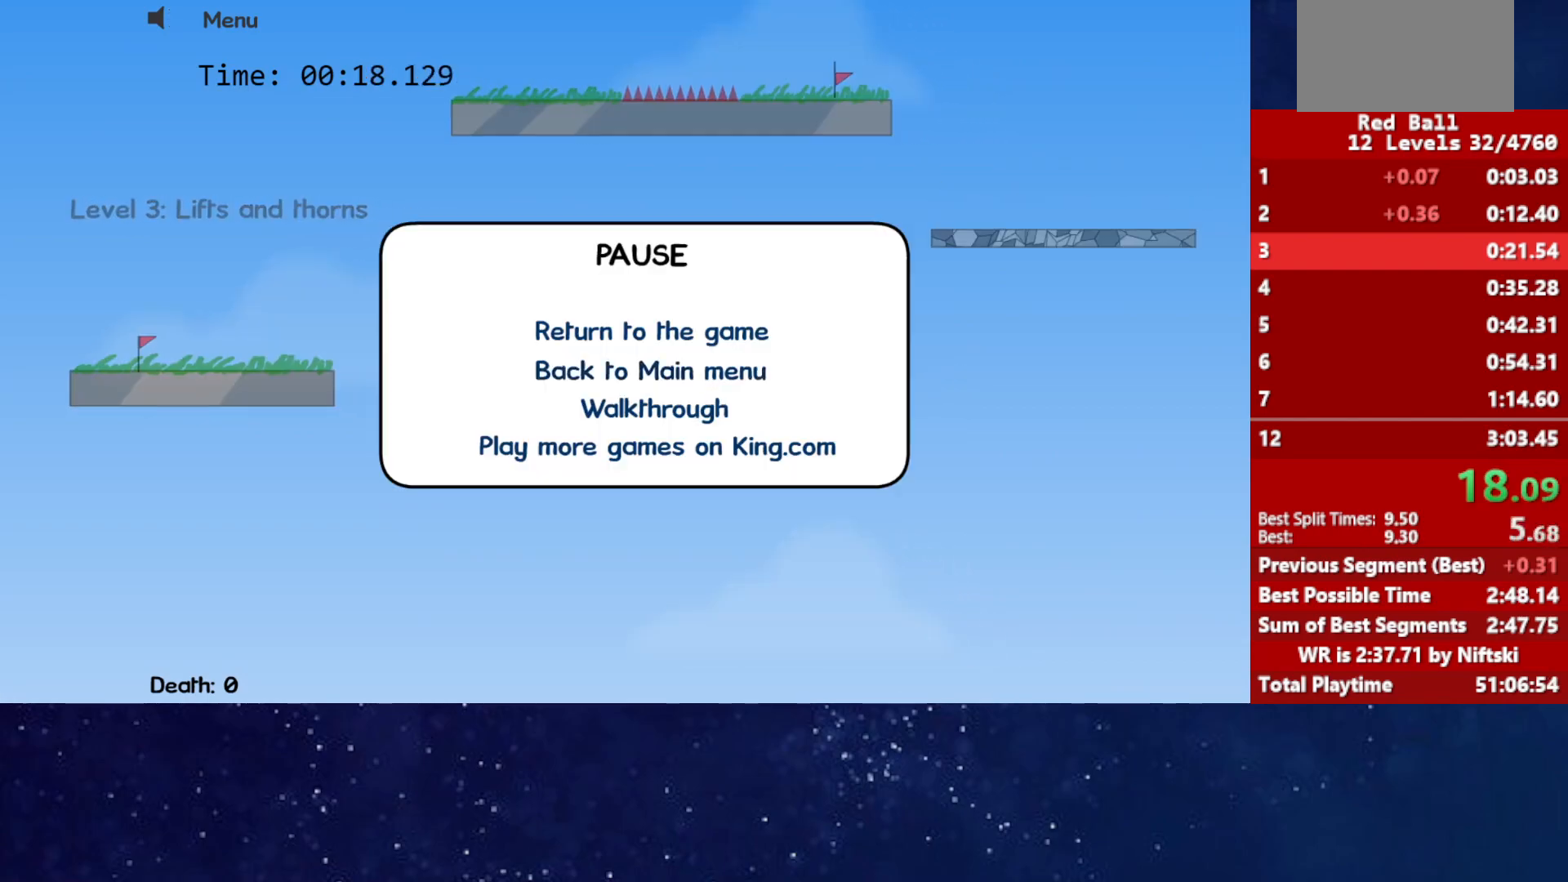
Gameplay with keyboard; each line is a JSON object with the keys held at the frame after it. "events" lists presses ("down") and releases ("up") of "down", "left", "p", "r", "right" and "up" between this image and that frame as [ms after this image, input, new state], when the widget could be followed in between. No other keys are recorded. Mouse input is not recorded.
{"keys": [], "events": []}
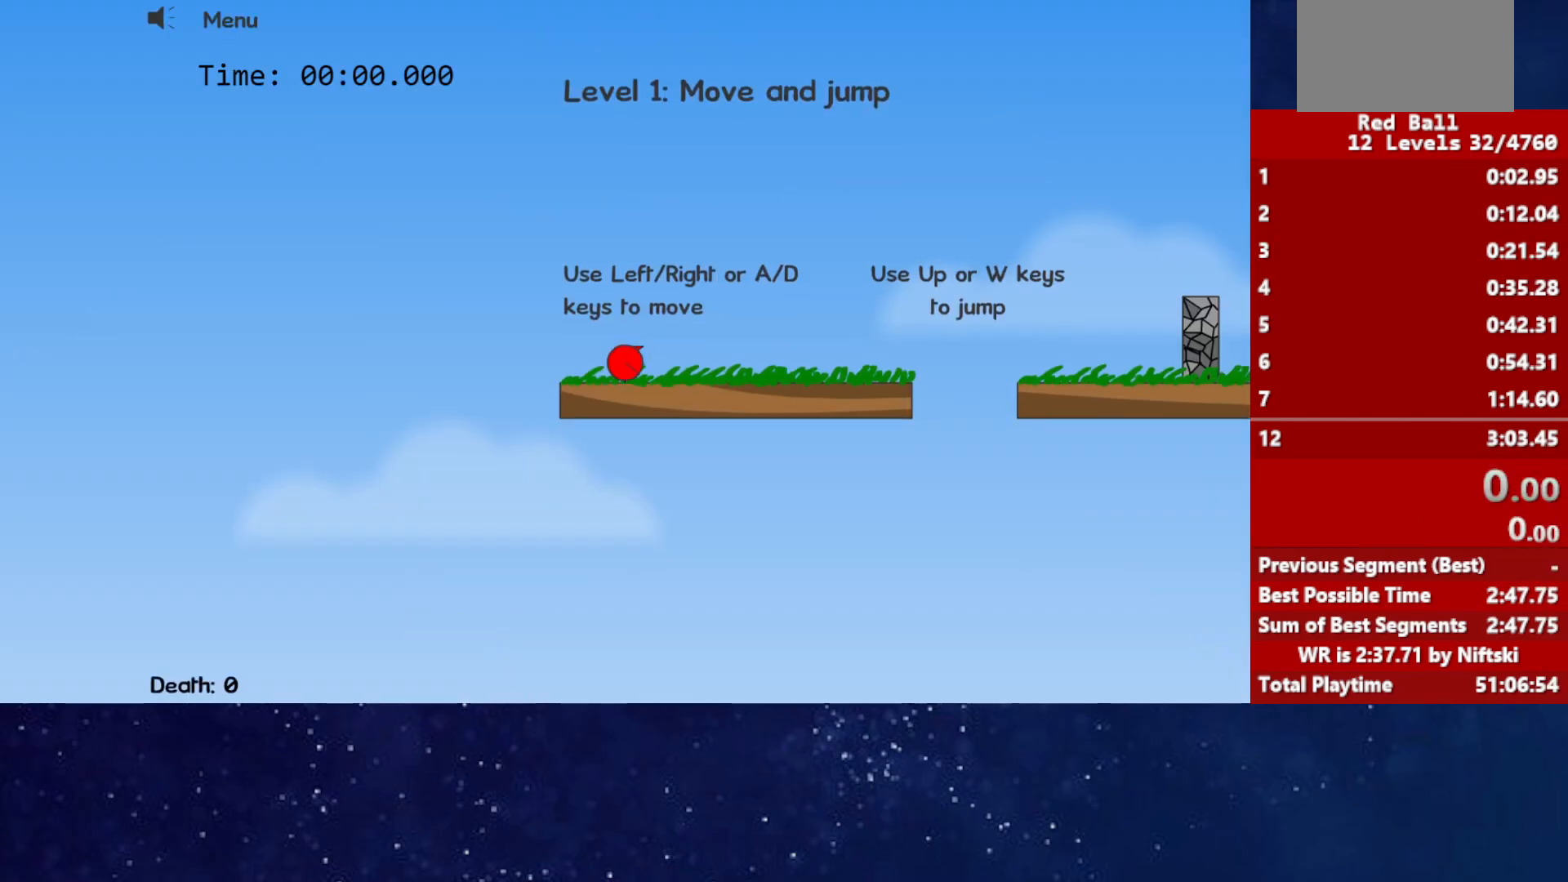
{"keys": ["right"], "events": [[133, "right", "down"]]}
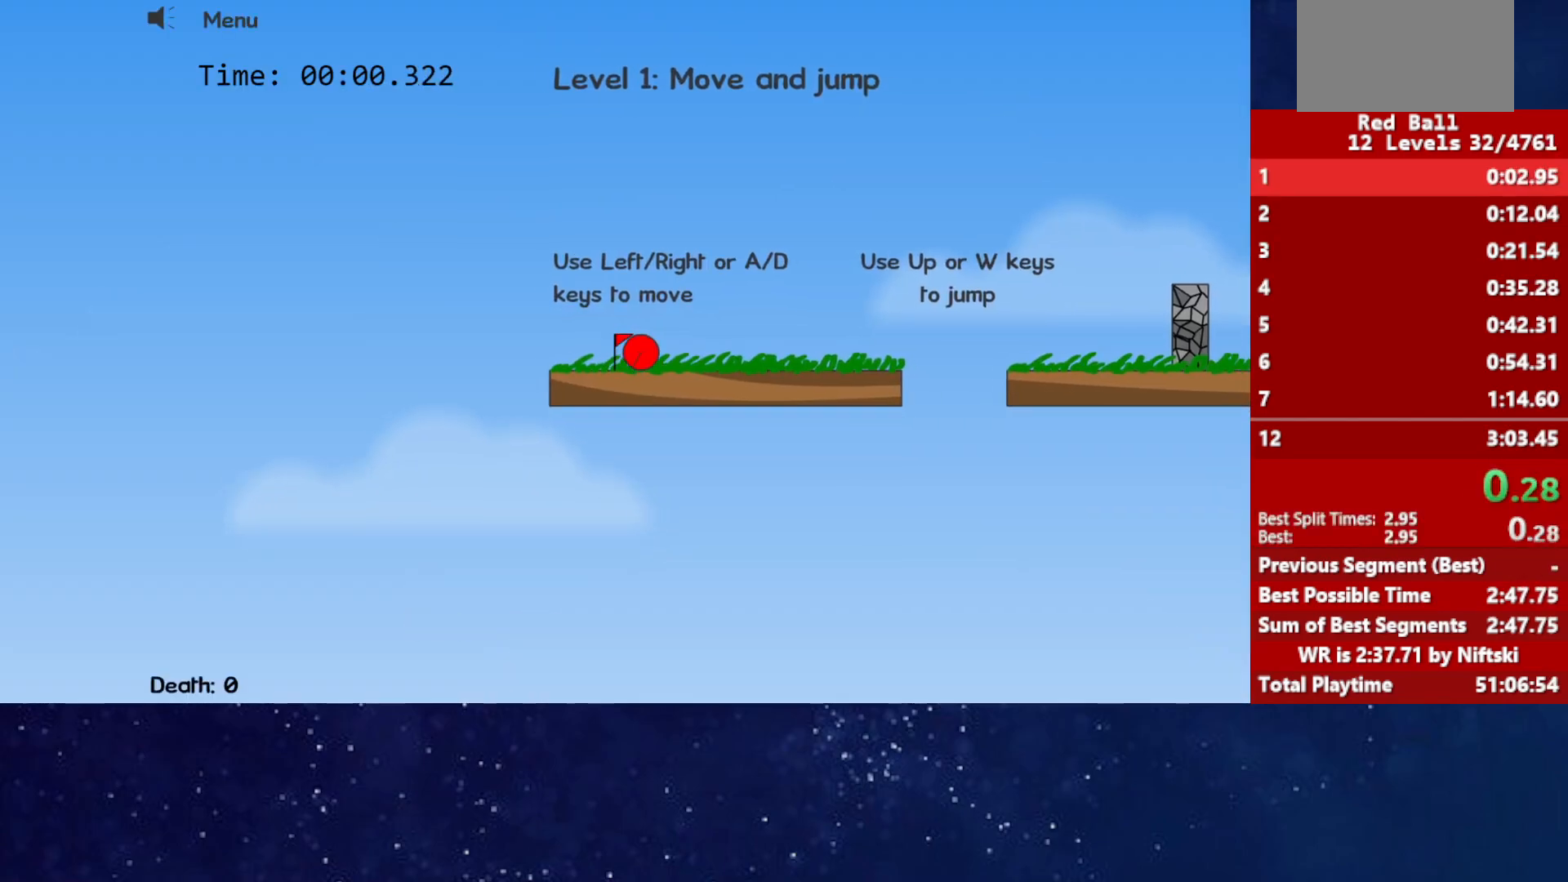
{"keys": ["right", "up"], "events": [[117, "up", "down"], [167, "up", "up"], [333, "up", "down"]]}
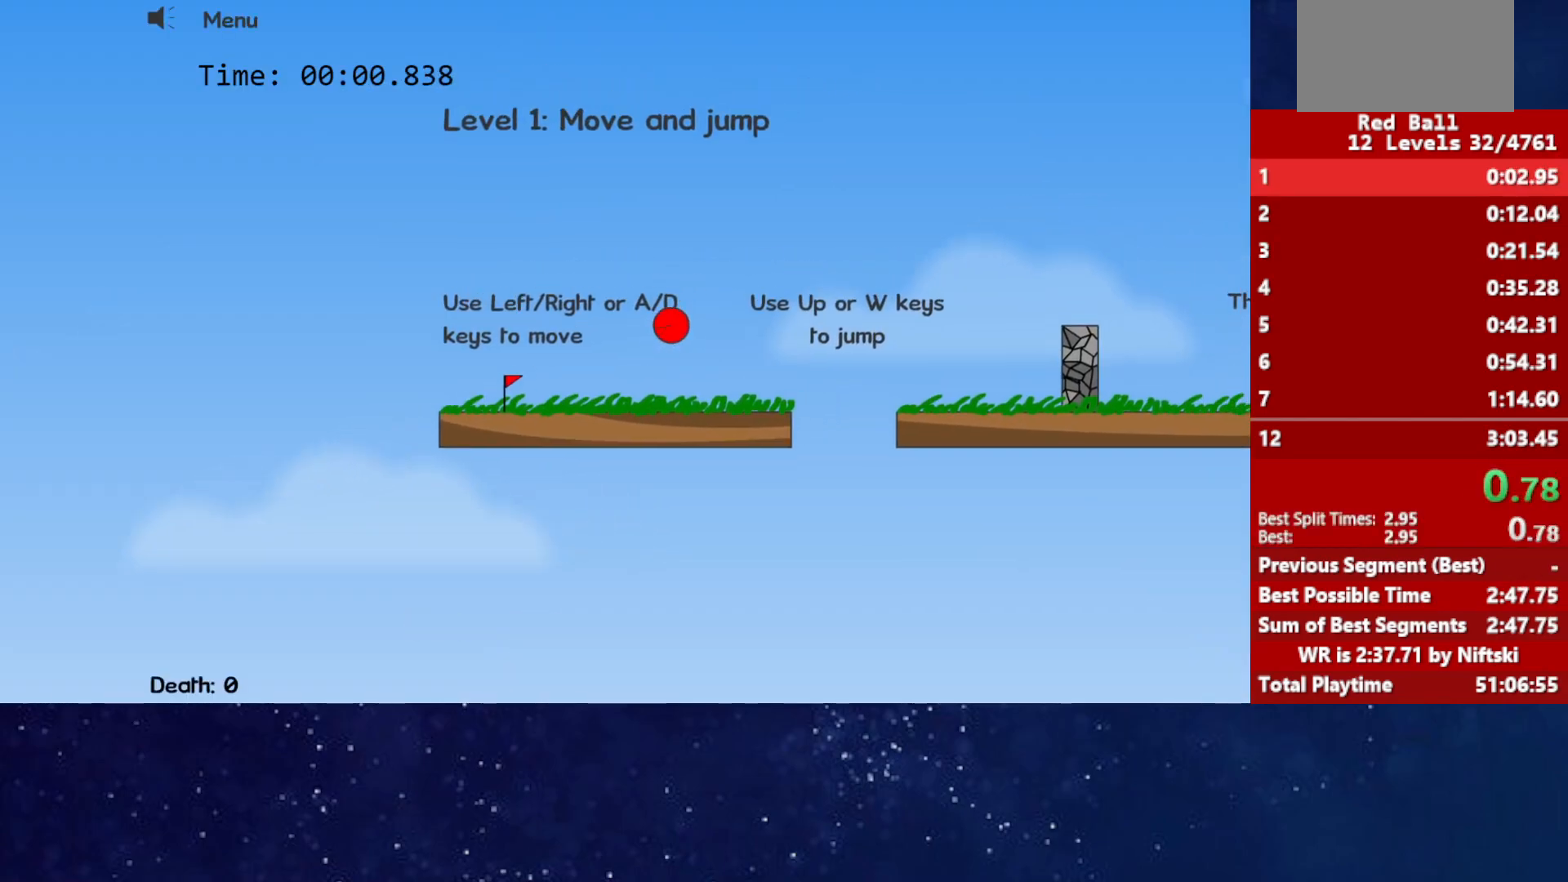
{"keys": ["right", "up"], "events": []}
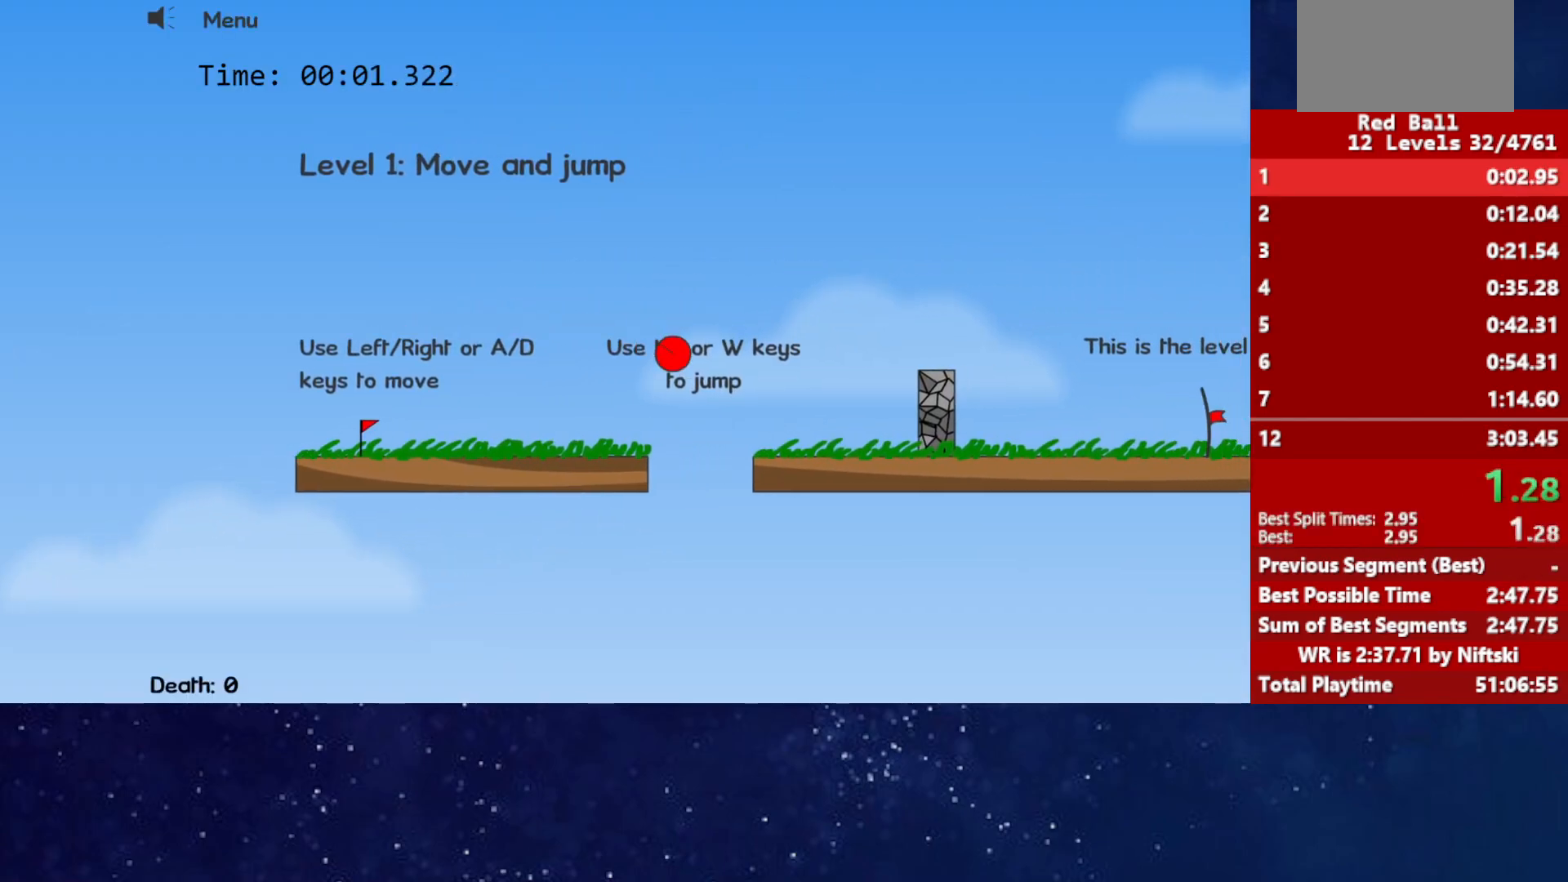
{"keys": ["right"], "events": [[500, "up", "up"]]}
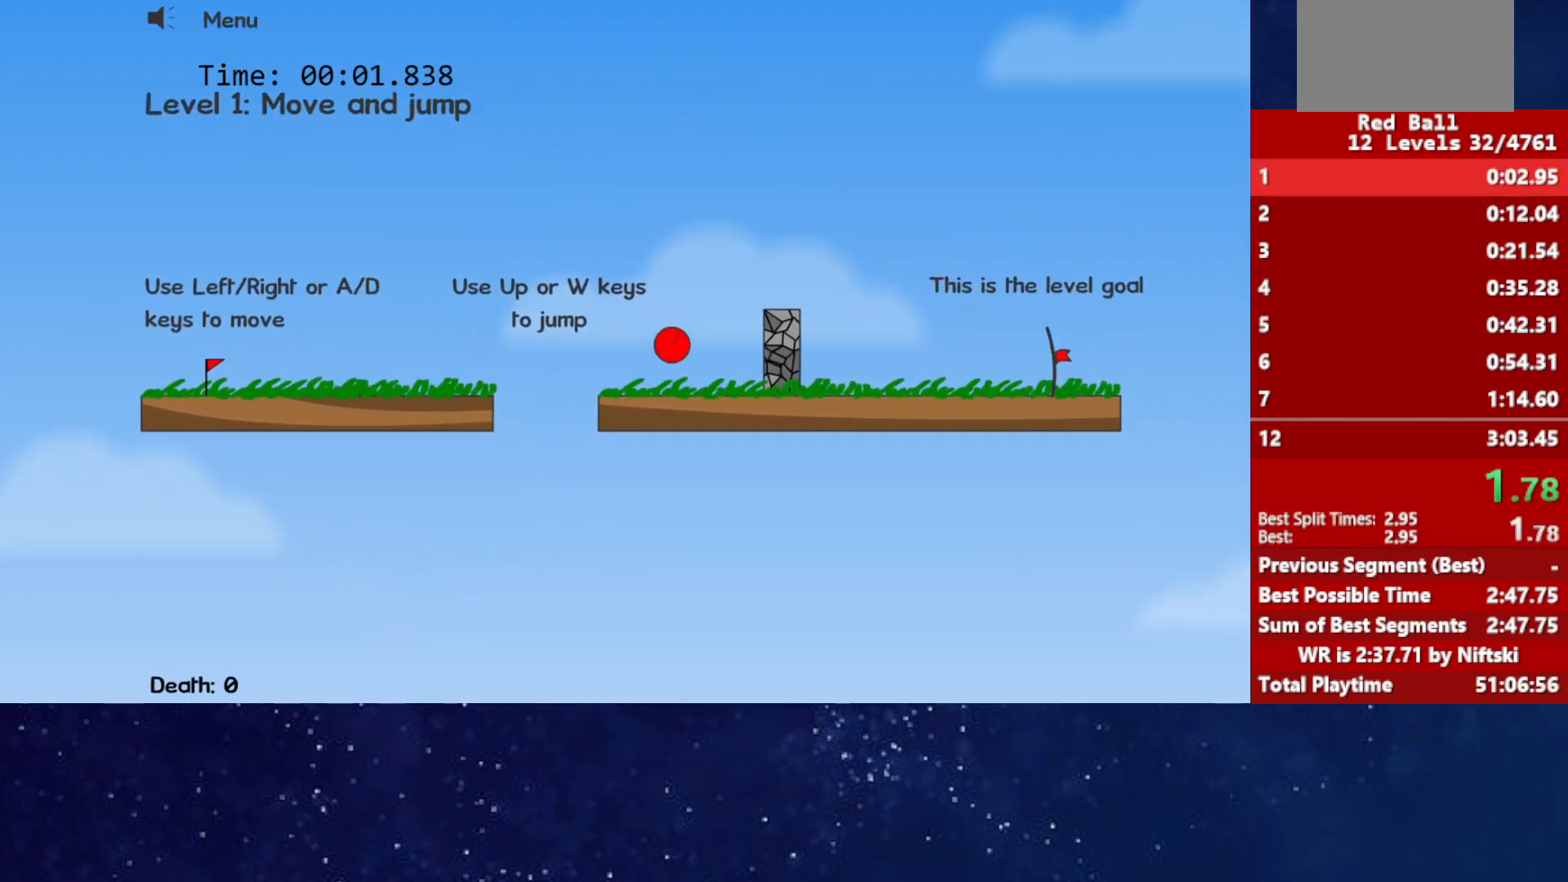
{"keys": ["right"], "events": []}
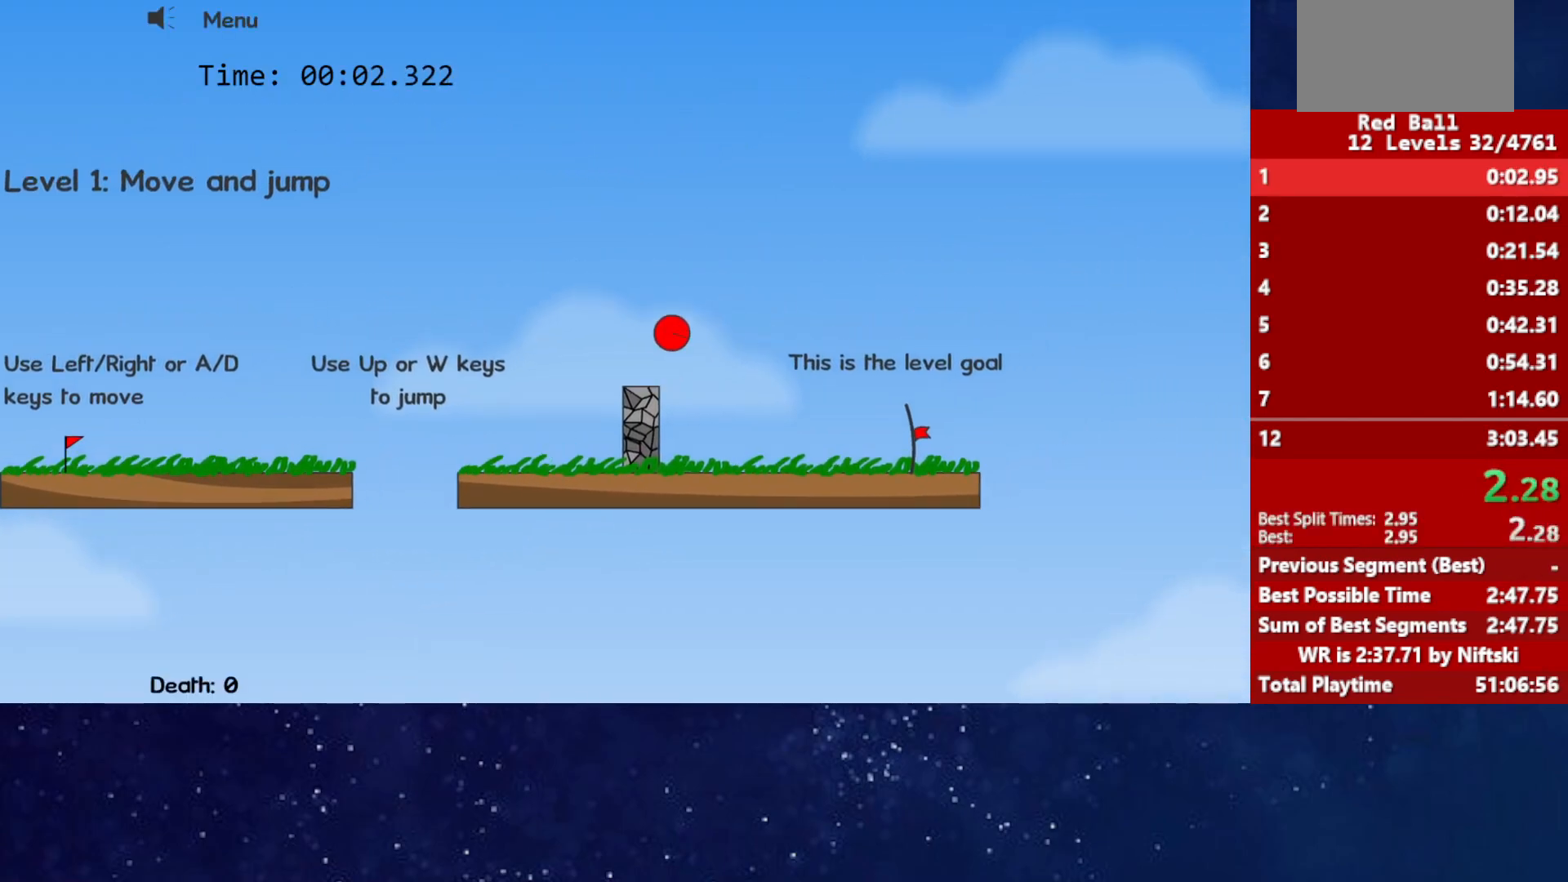
{"keys": ["right"], "events": []}
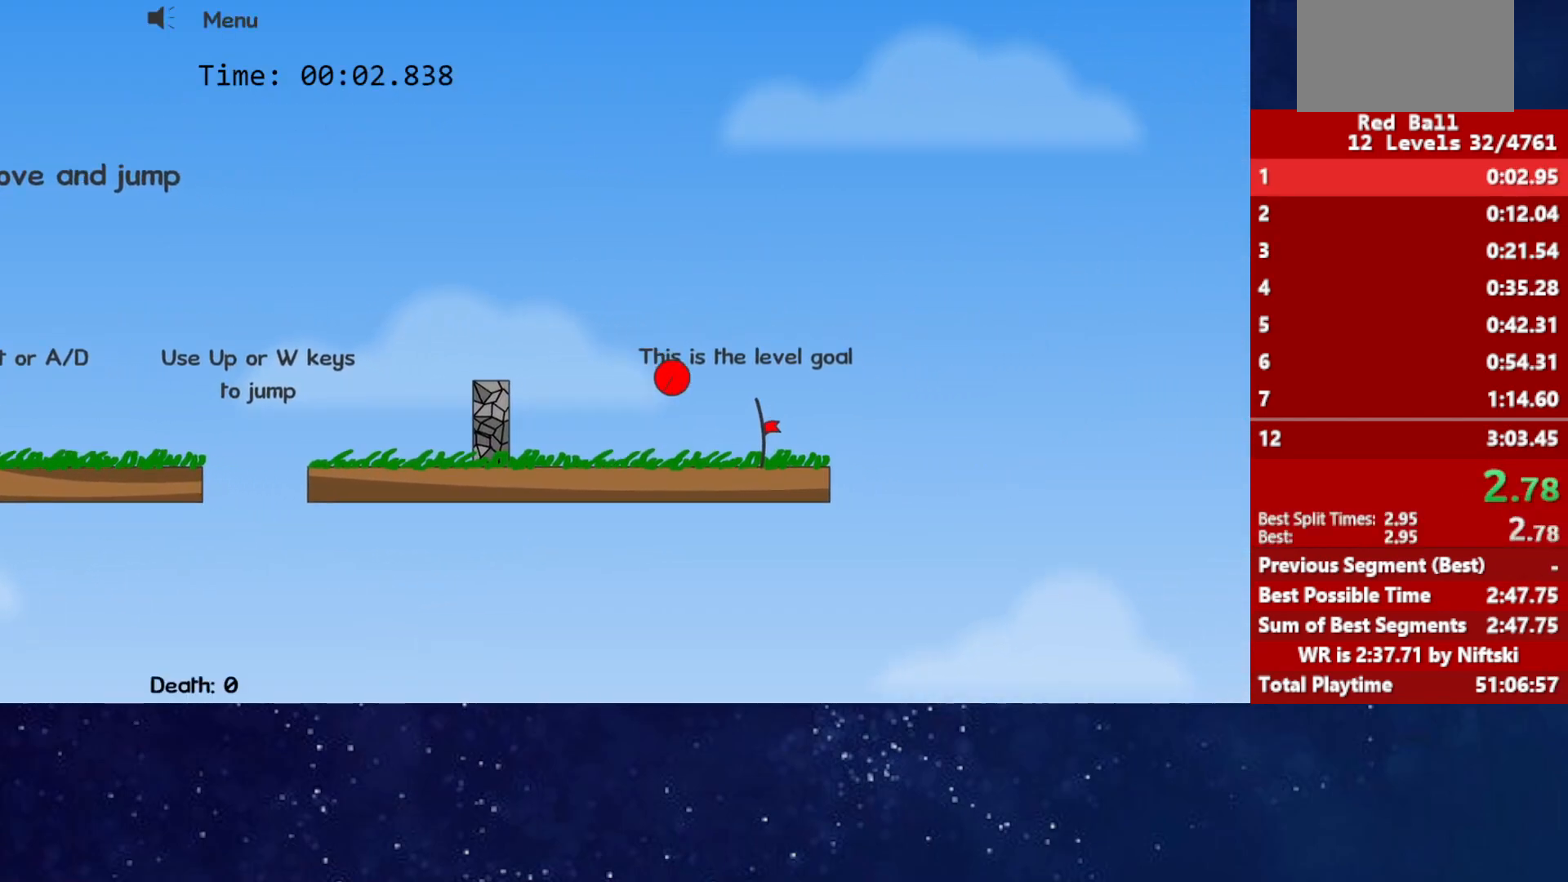
{"keys": ["right"], "events": []}
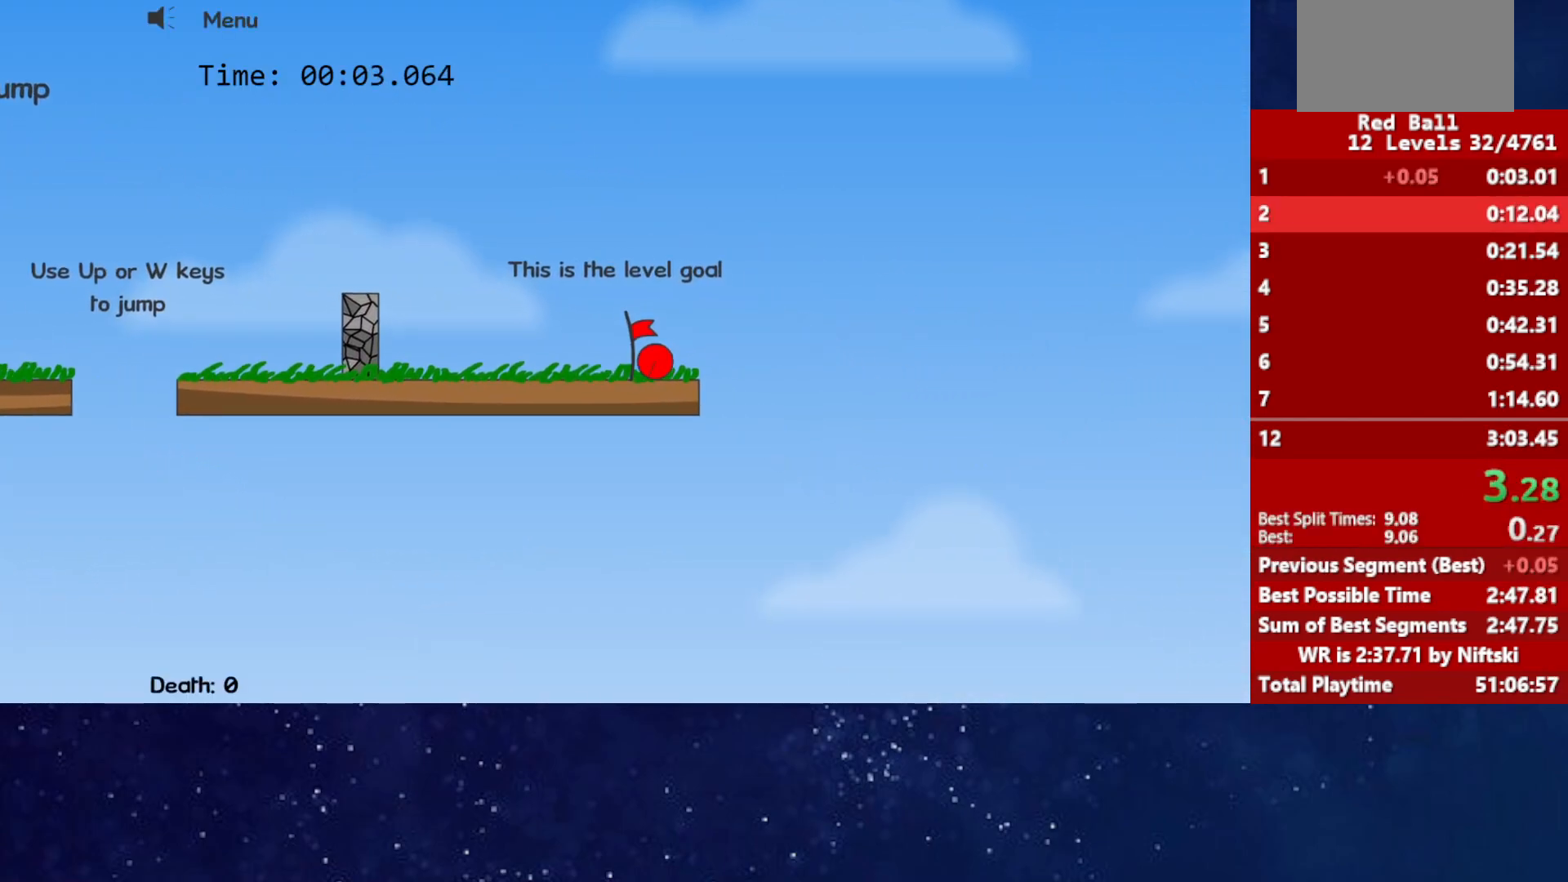
{"keys": [], "events": [[267, "p", "down"], [300, "p", "up"], [367, "p", "down"], [383, "right", "up"], [417, "p", "up"]]}
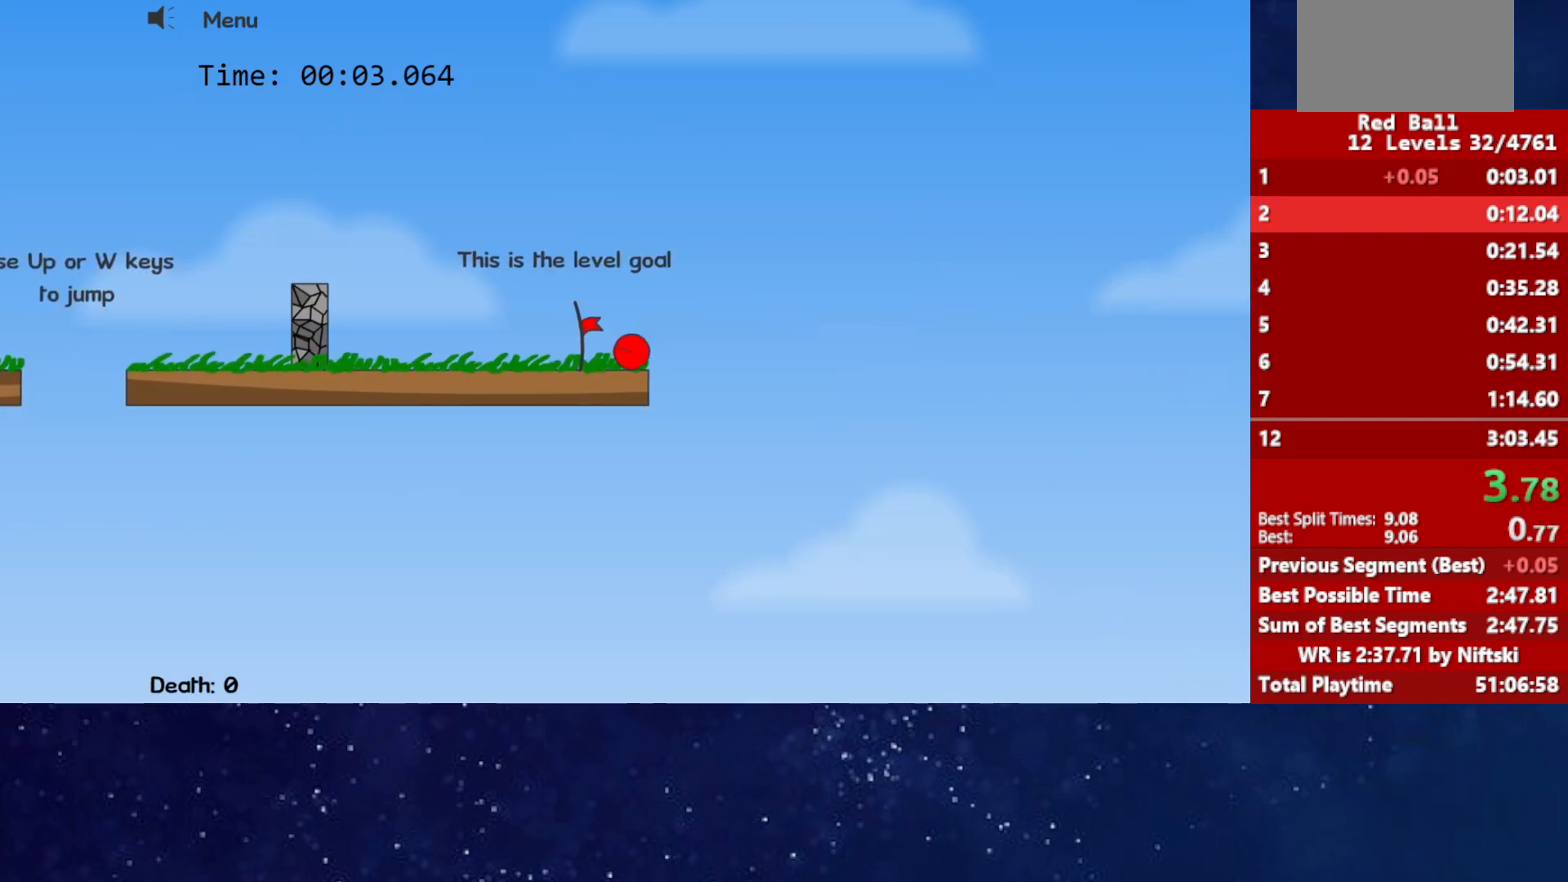
{"keys": ["right"], "events": [[17, "right", "down"]]}
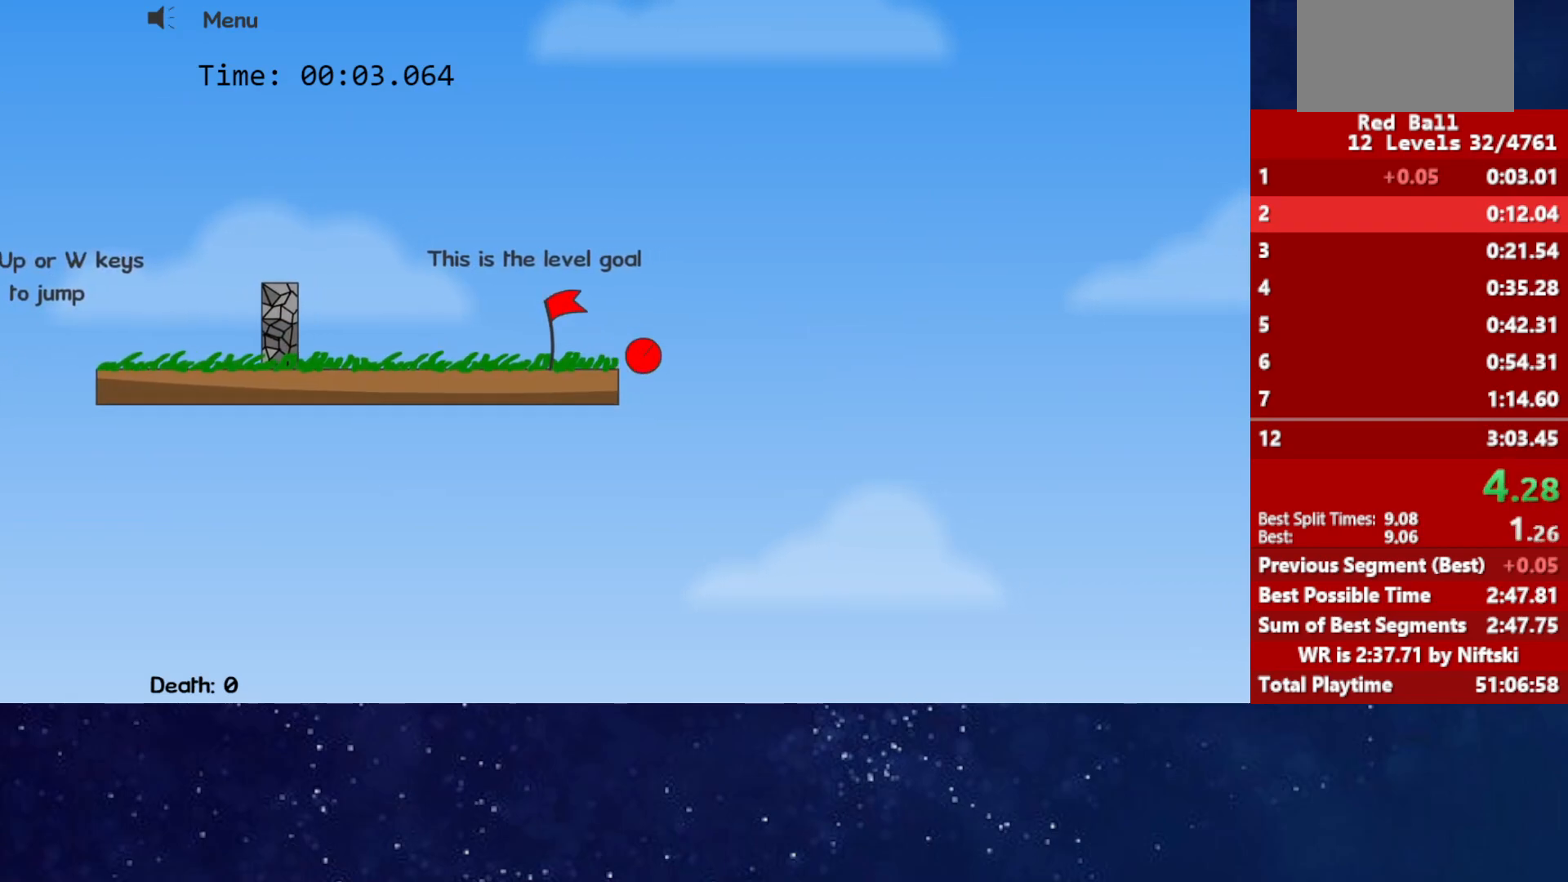
{"keys": ["right"], "events": []}
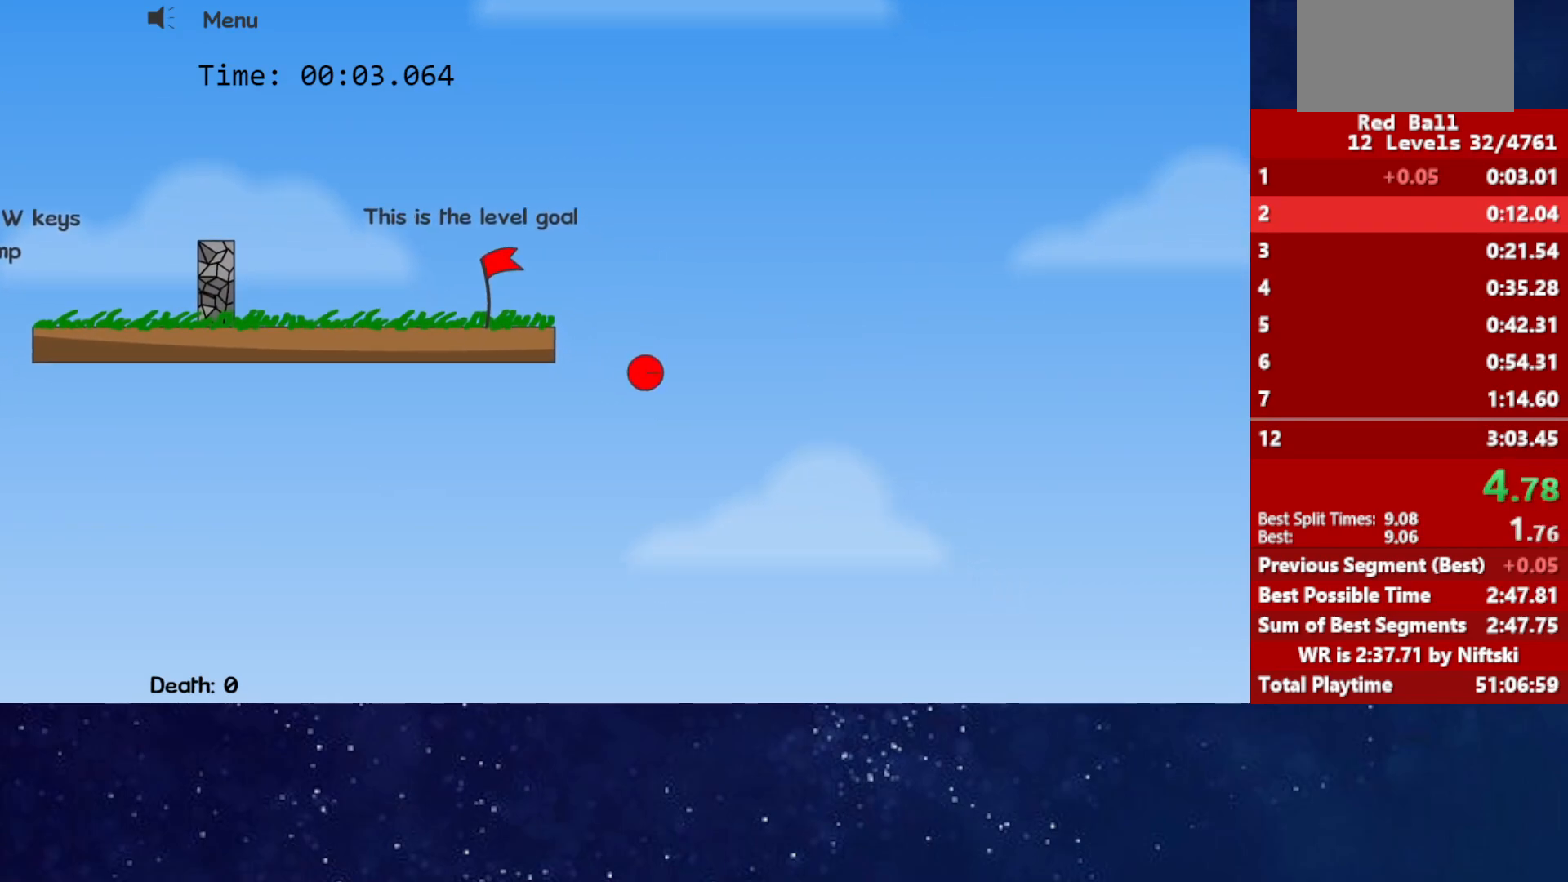
{"keys": ["right"], "events": []}
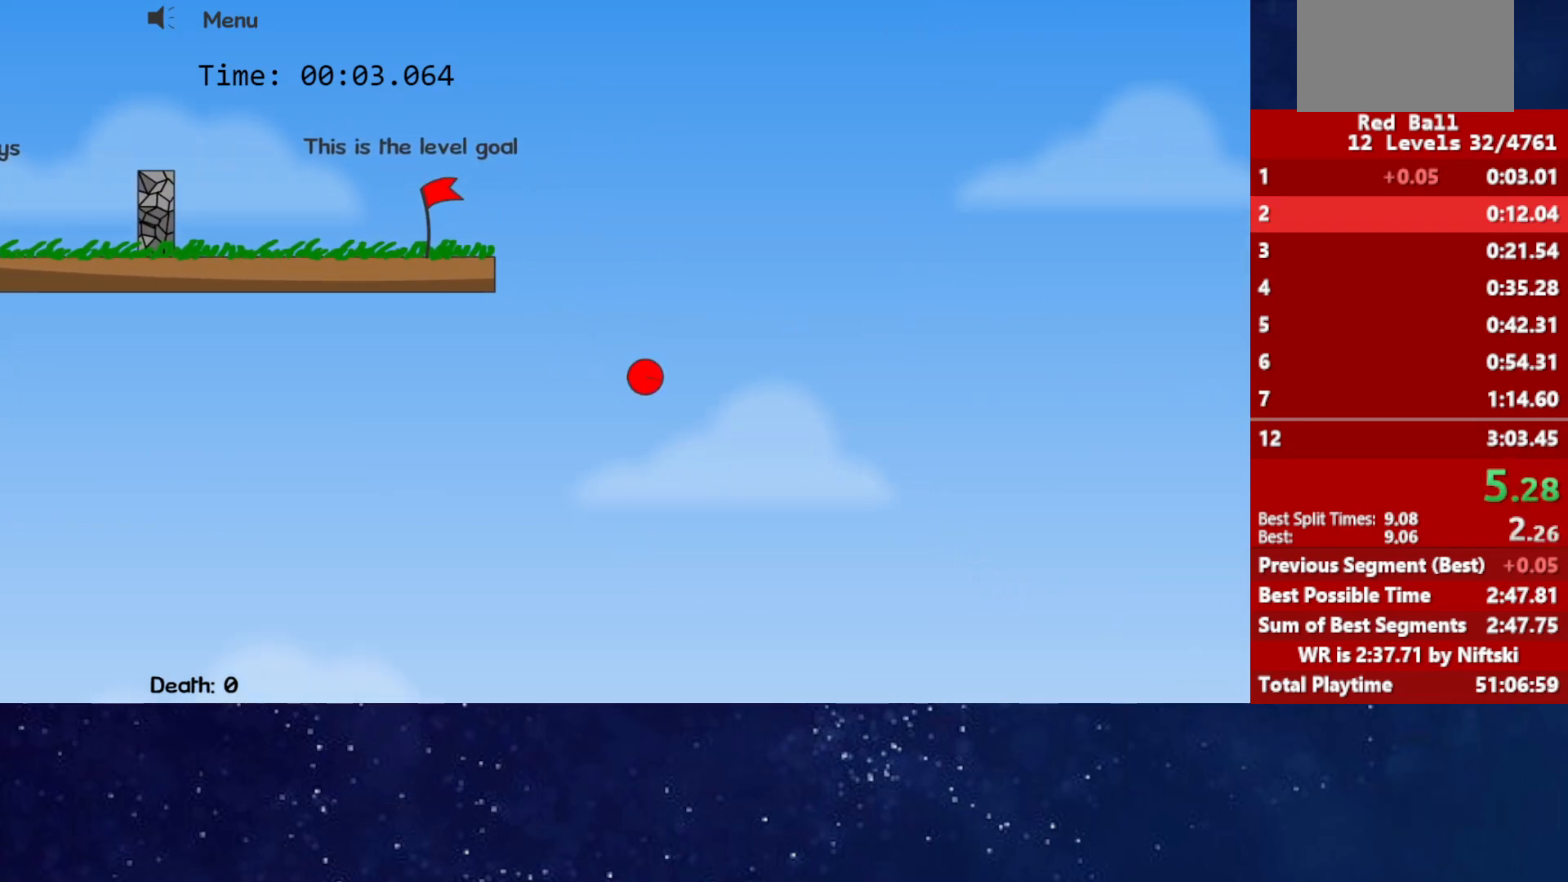
{"keys": ["right"], "events": []}
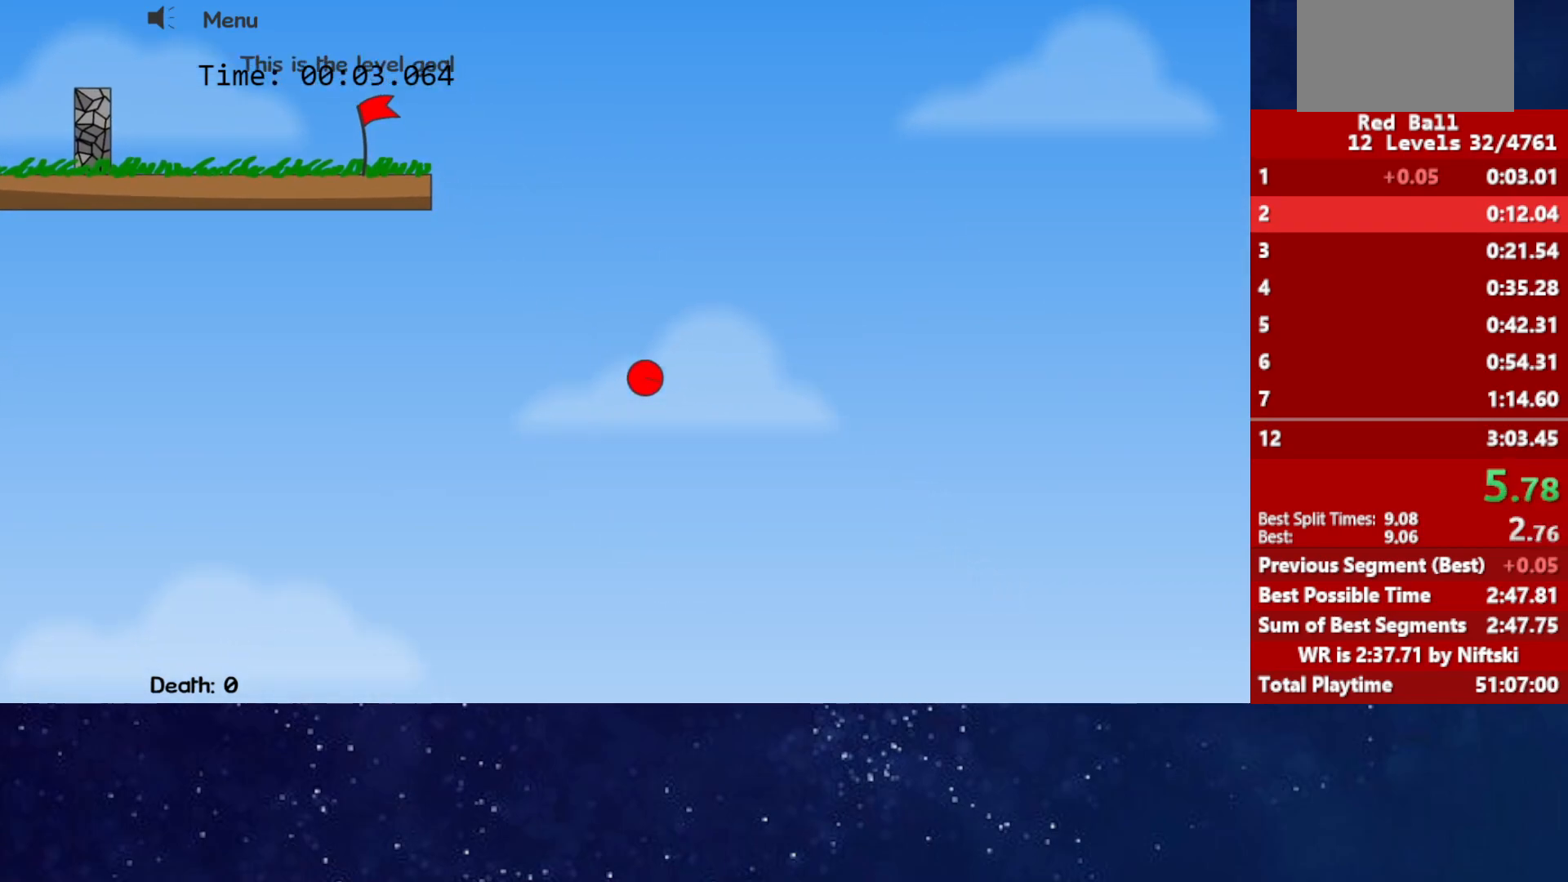
{"keys": ["right"], "events": []}
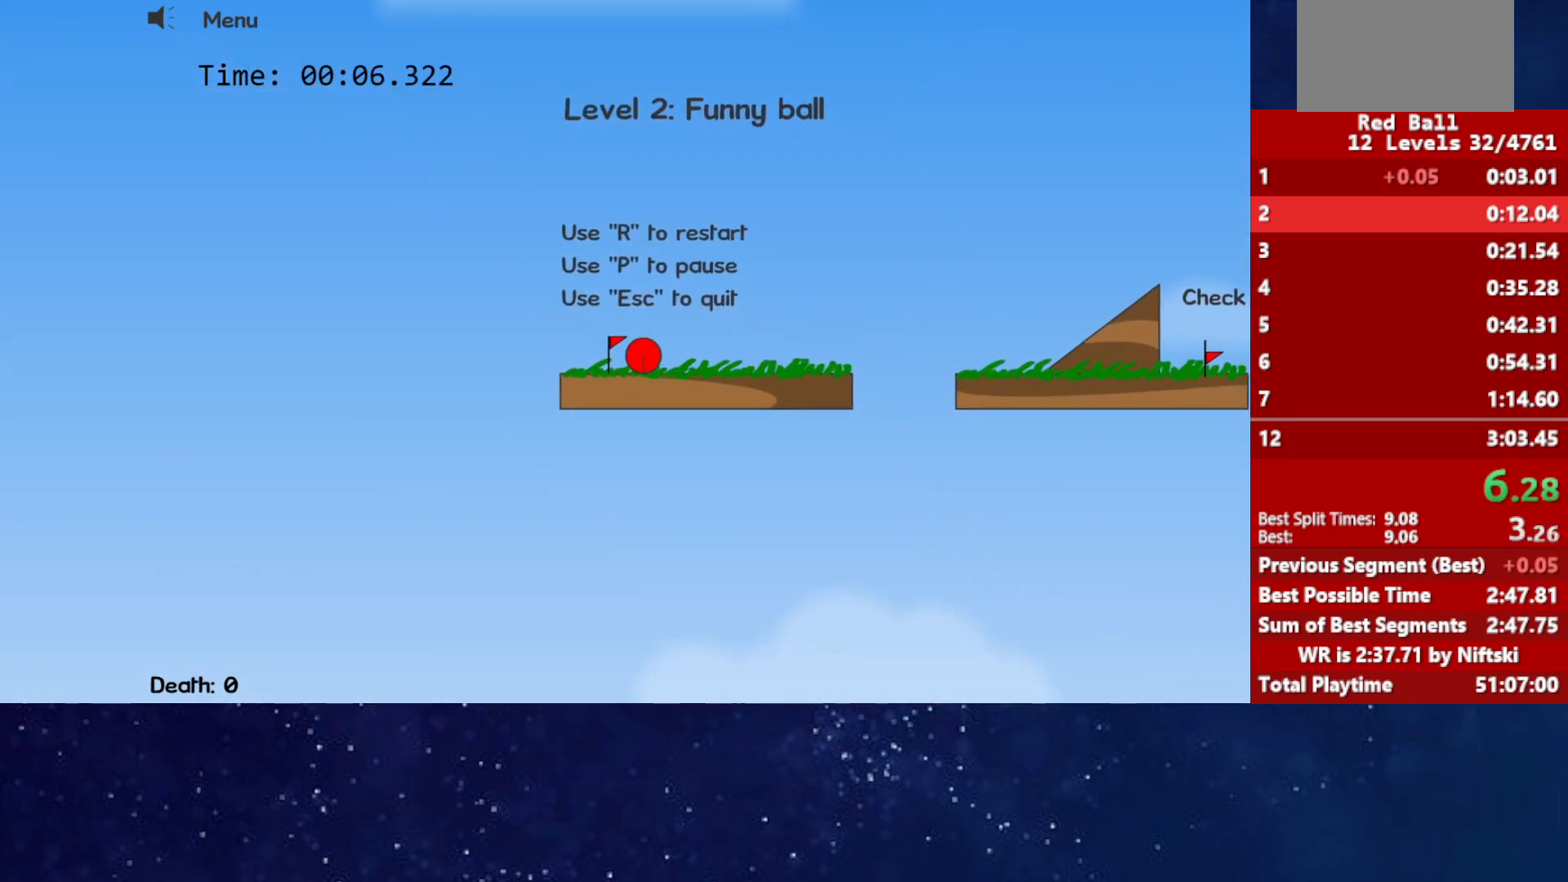
{"keys": ["right", "up"], "events": [[133, "up", "down"], [200, "up", "up"], [367, "up", "down"]]}
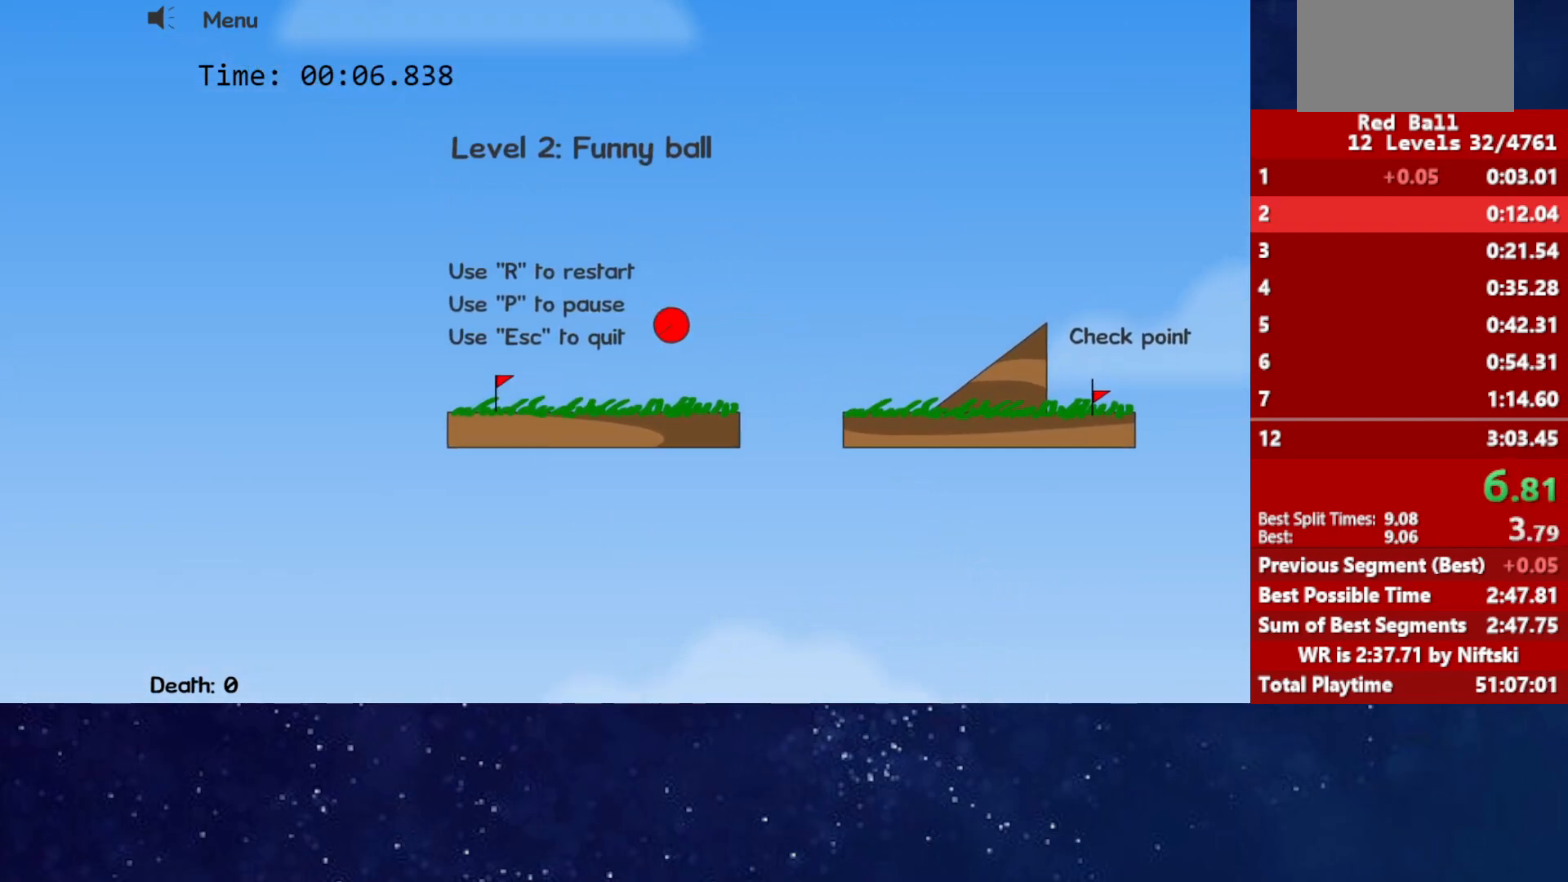
{"keys": ["right"], "events": [[17, "up", "up"]]}
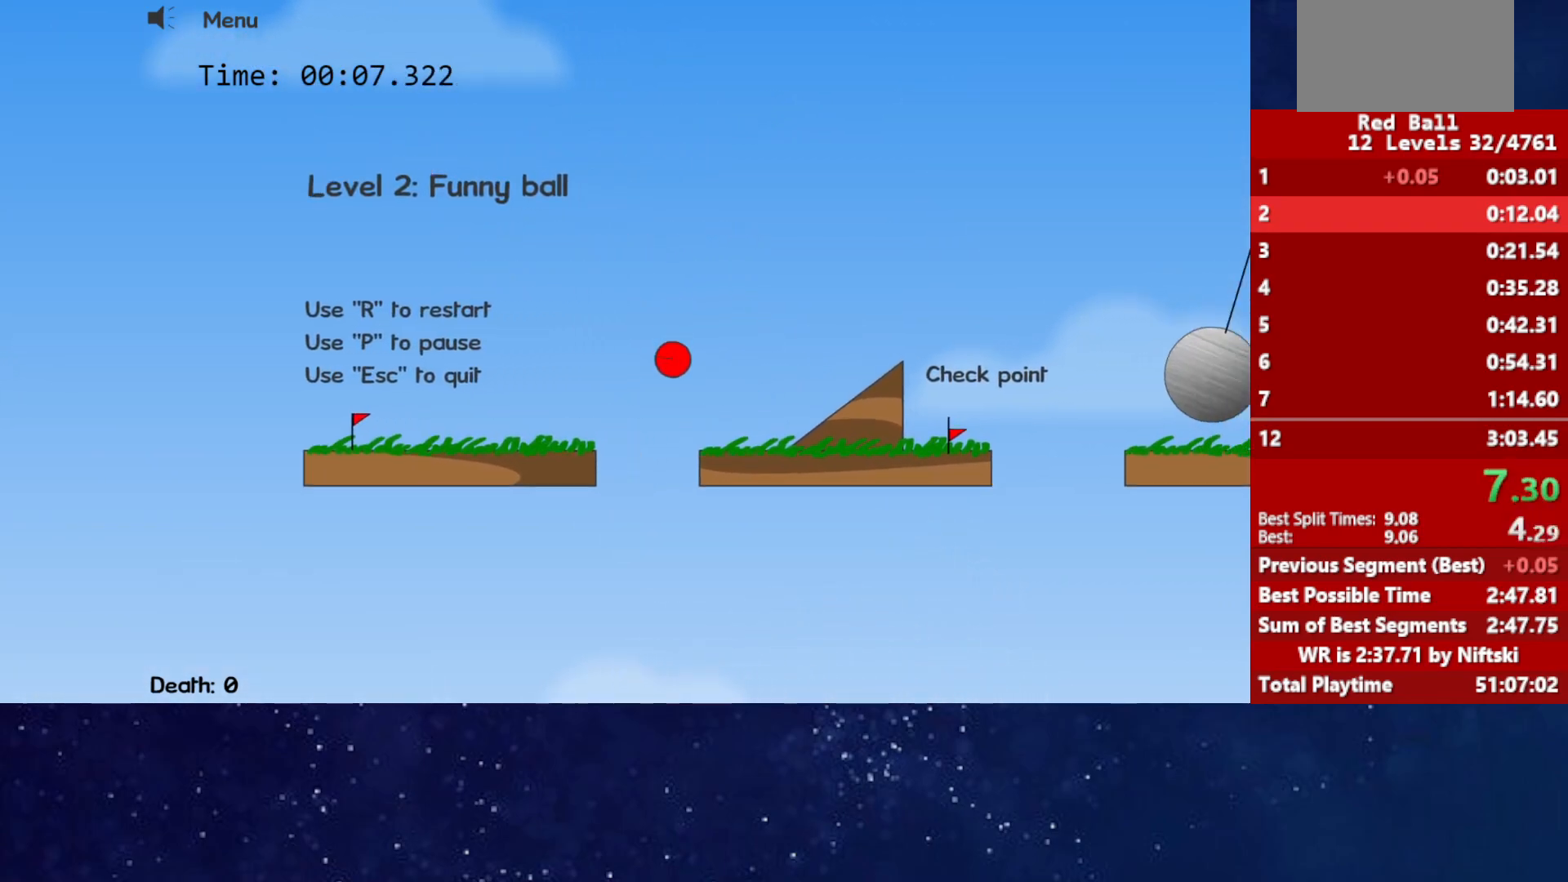
{"keys": ["right"], "events": []}
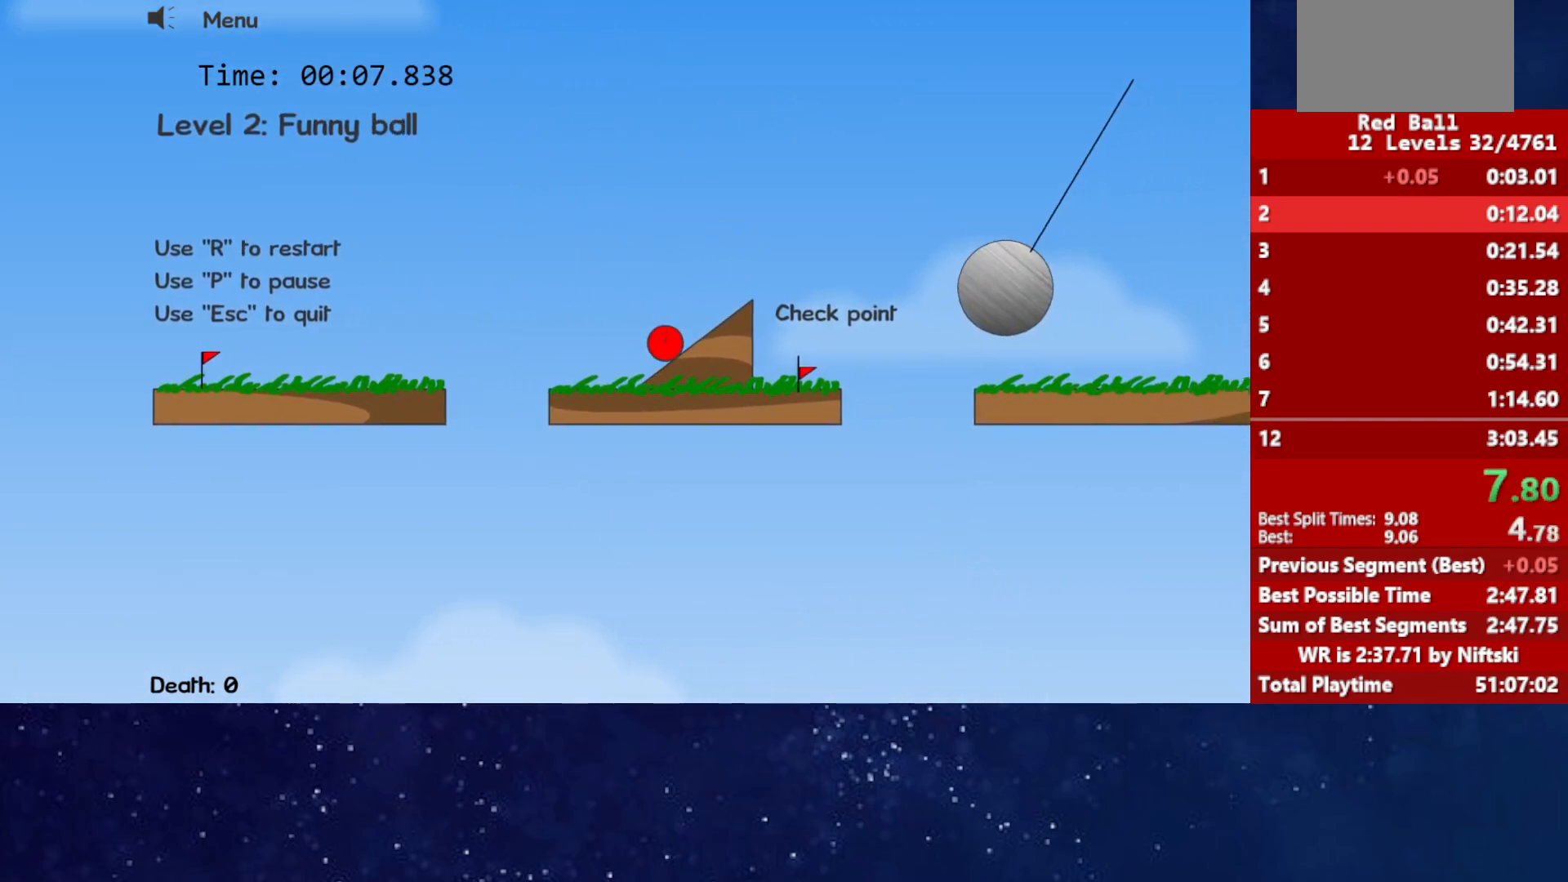
{"keys": ["right", "up"], "events": [[167, "up", "down"]]}
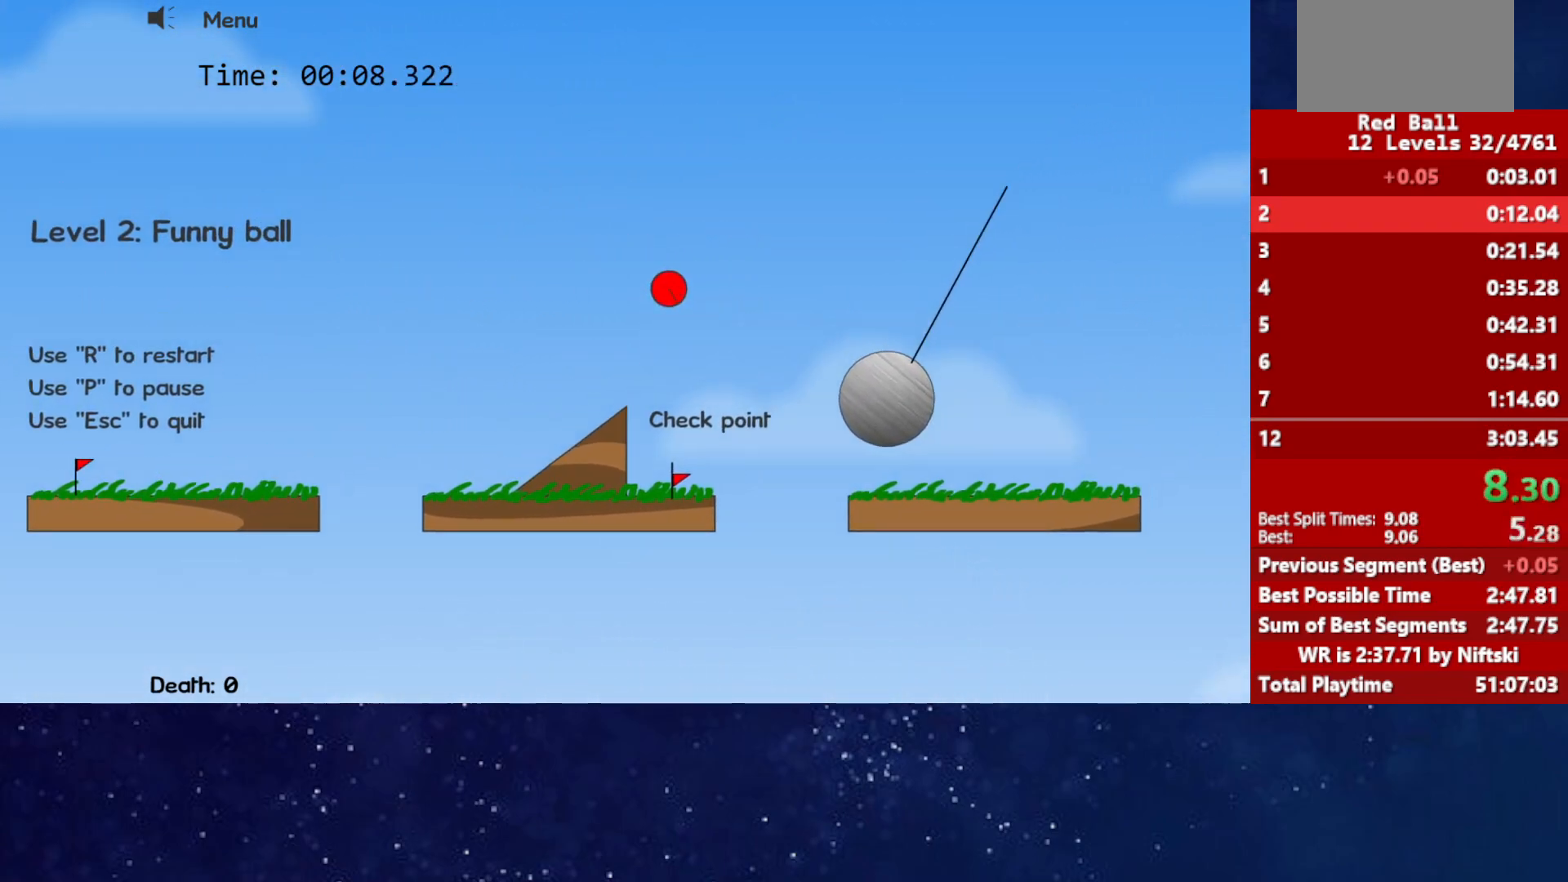
{"keys": ["right", "up"], "events": [[333, "up", "up"], [467, "up", "down"]]}
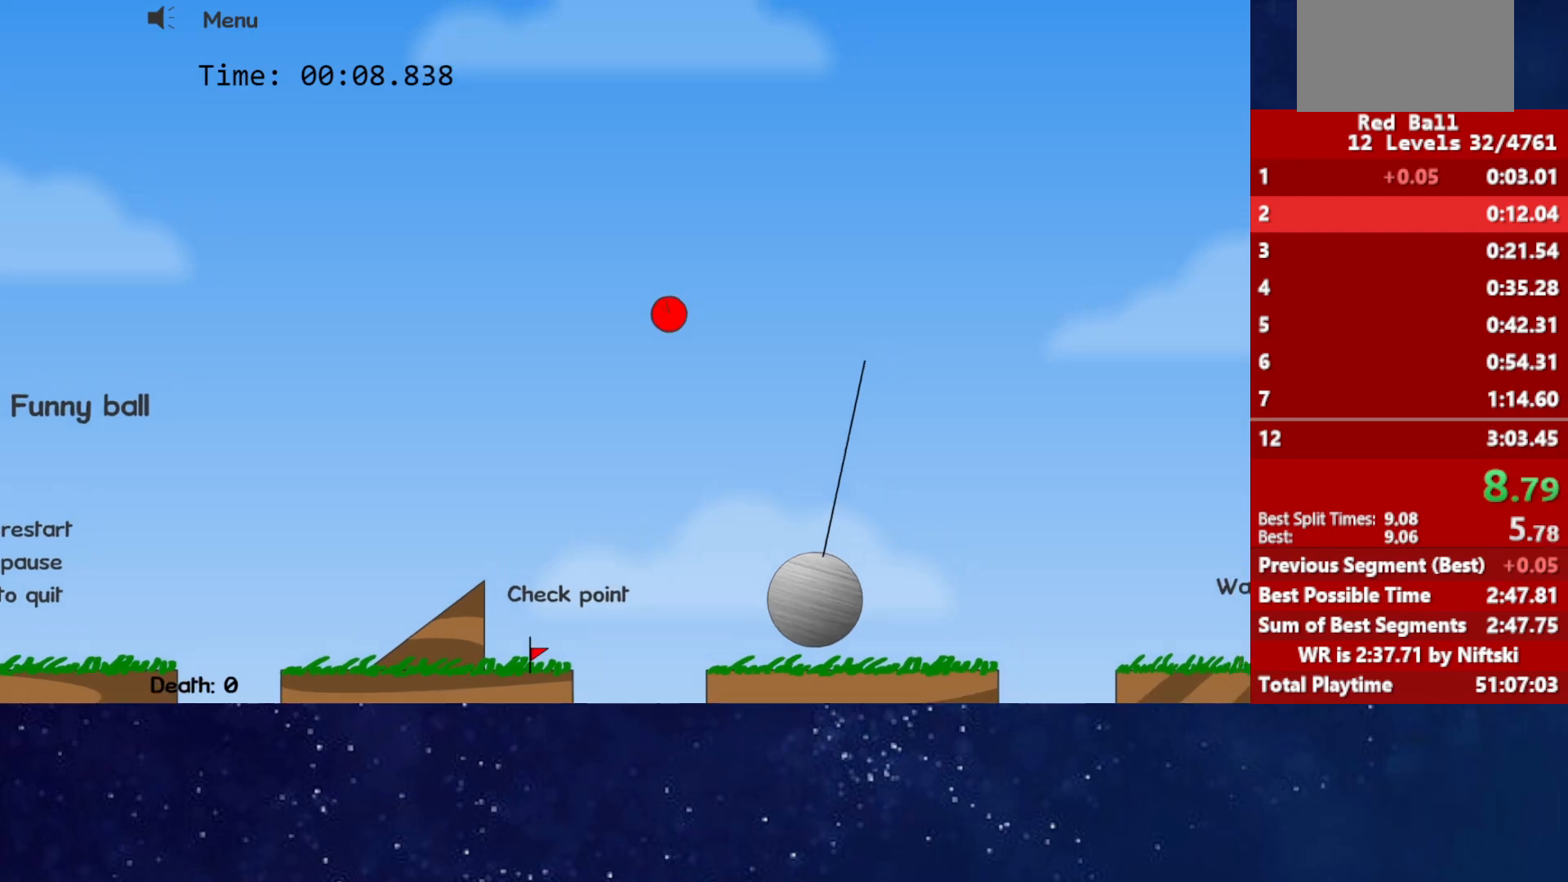
{"keys": ["right"], "events": [[483, "up", "up"]]}
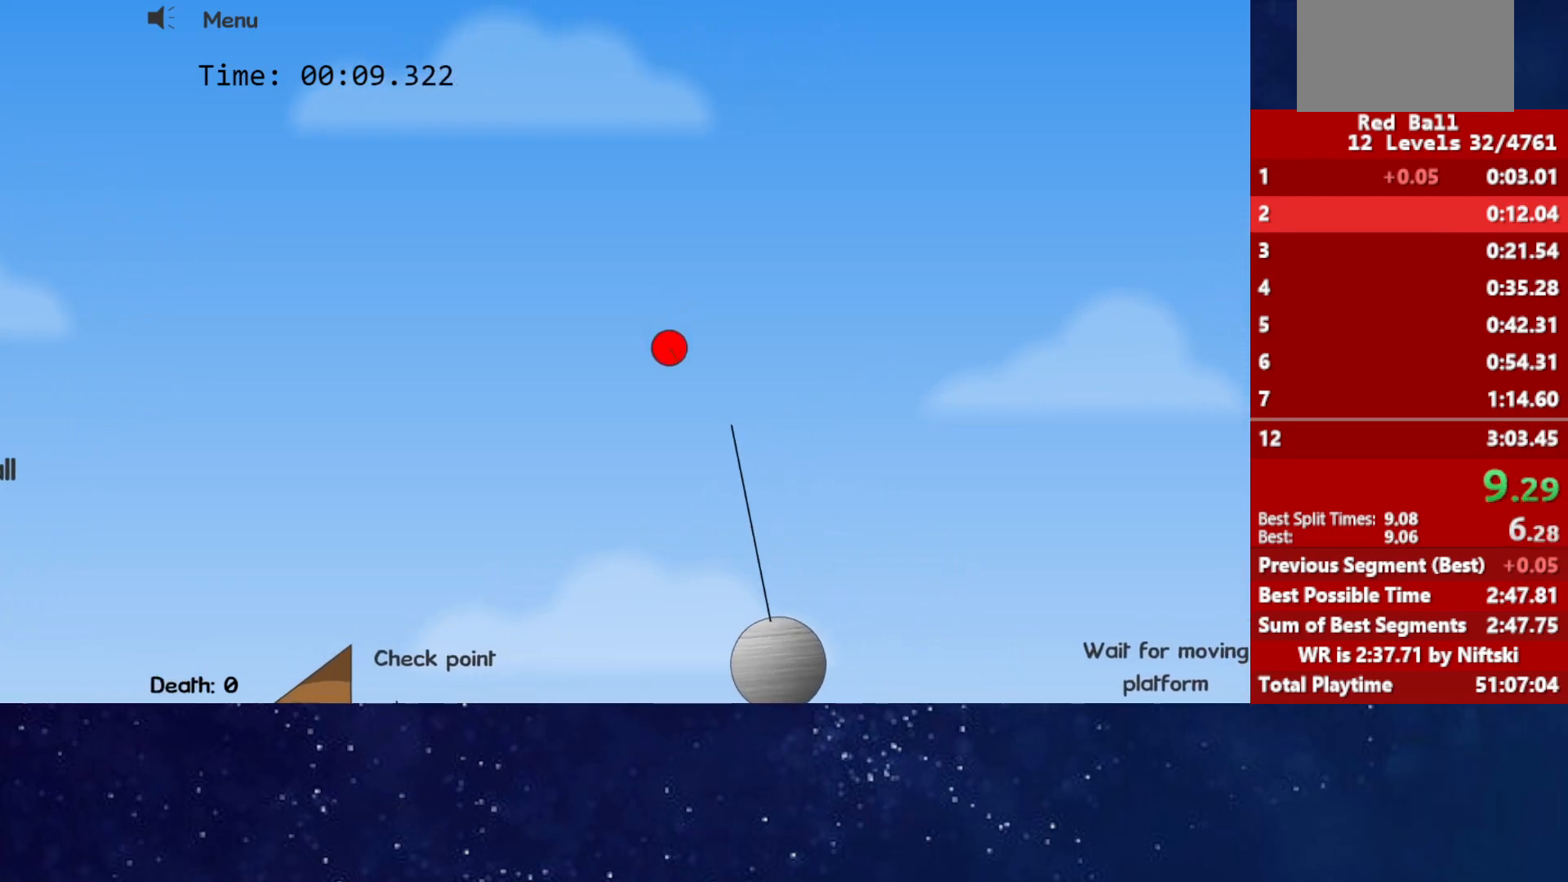
{"keys": ["right"], "events": []}
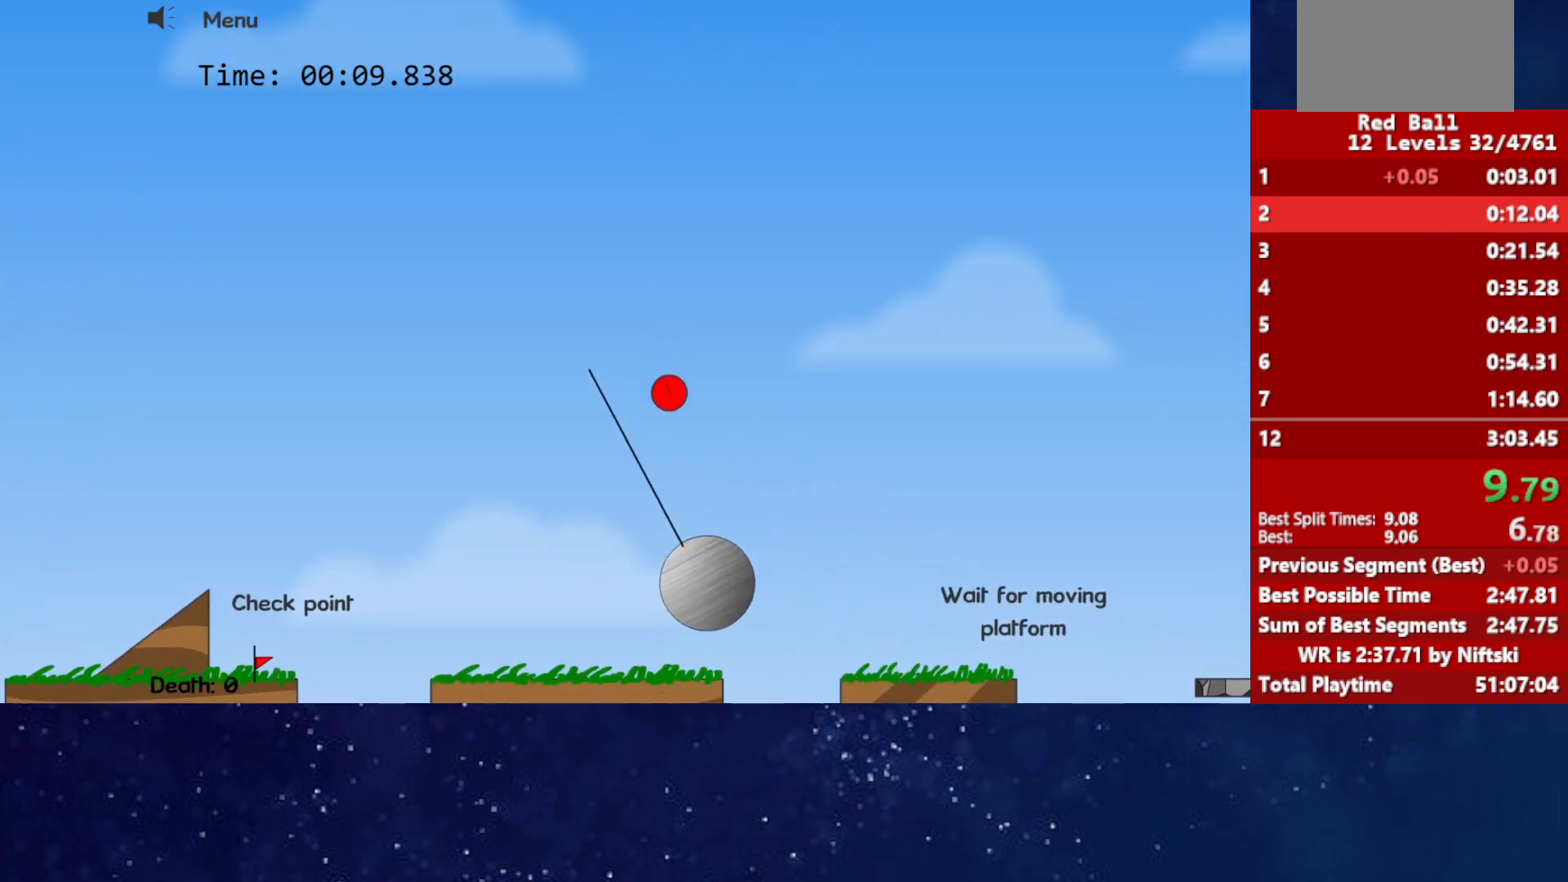
{"keys": ["right", "up"], "events": [[433, "up", "down"]]}
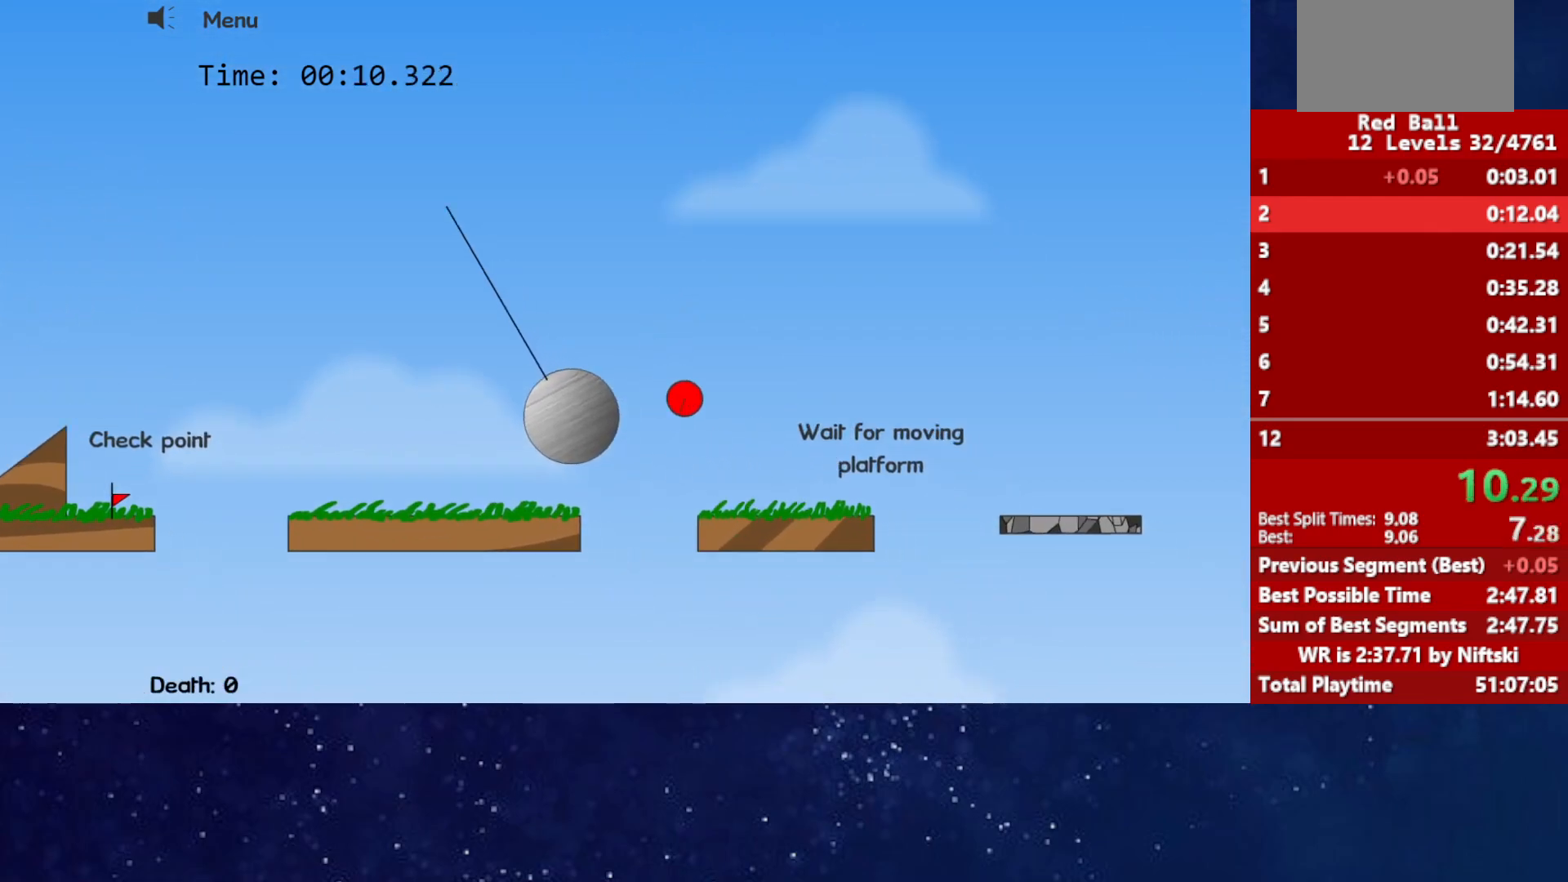
{"keys": ["right", "up"], "events": []}
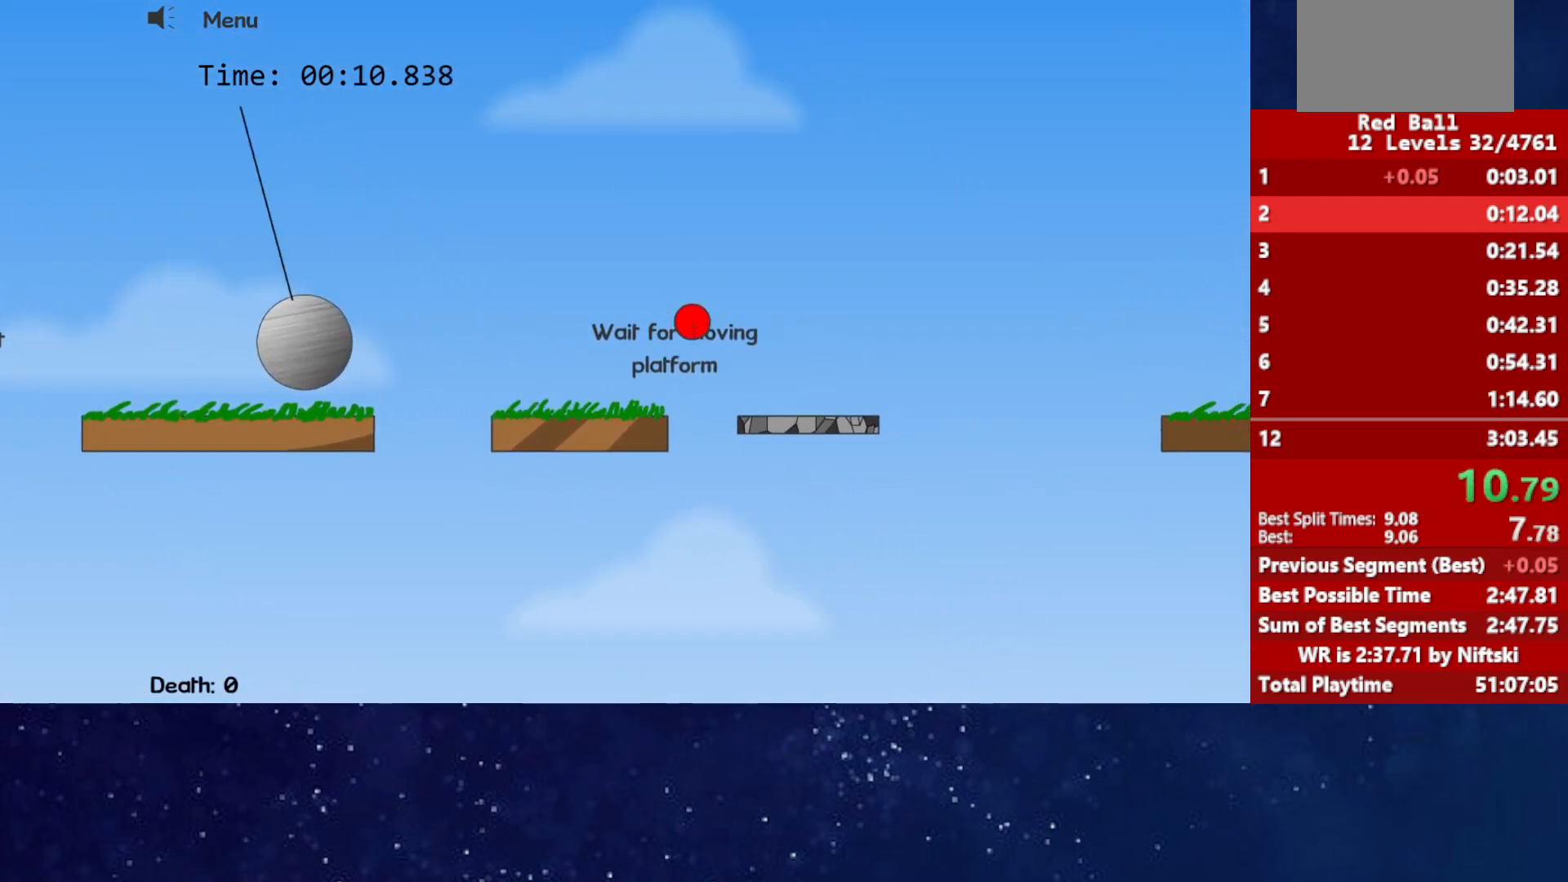
{"keys": ["right"], "events": [[417, "up", "up"]]}
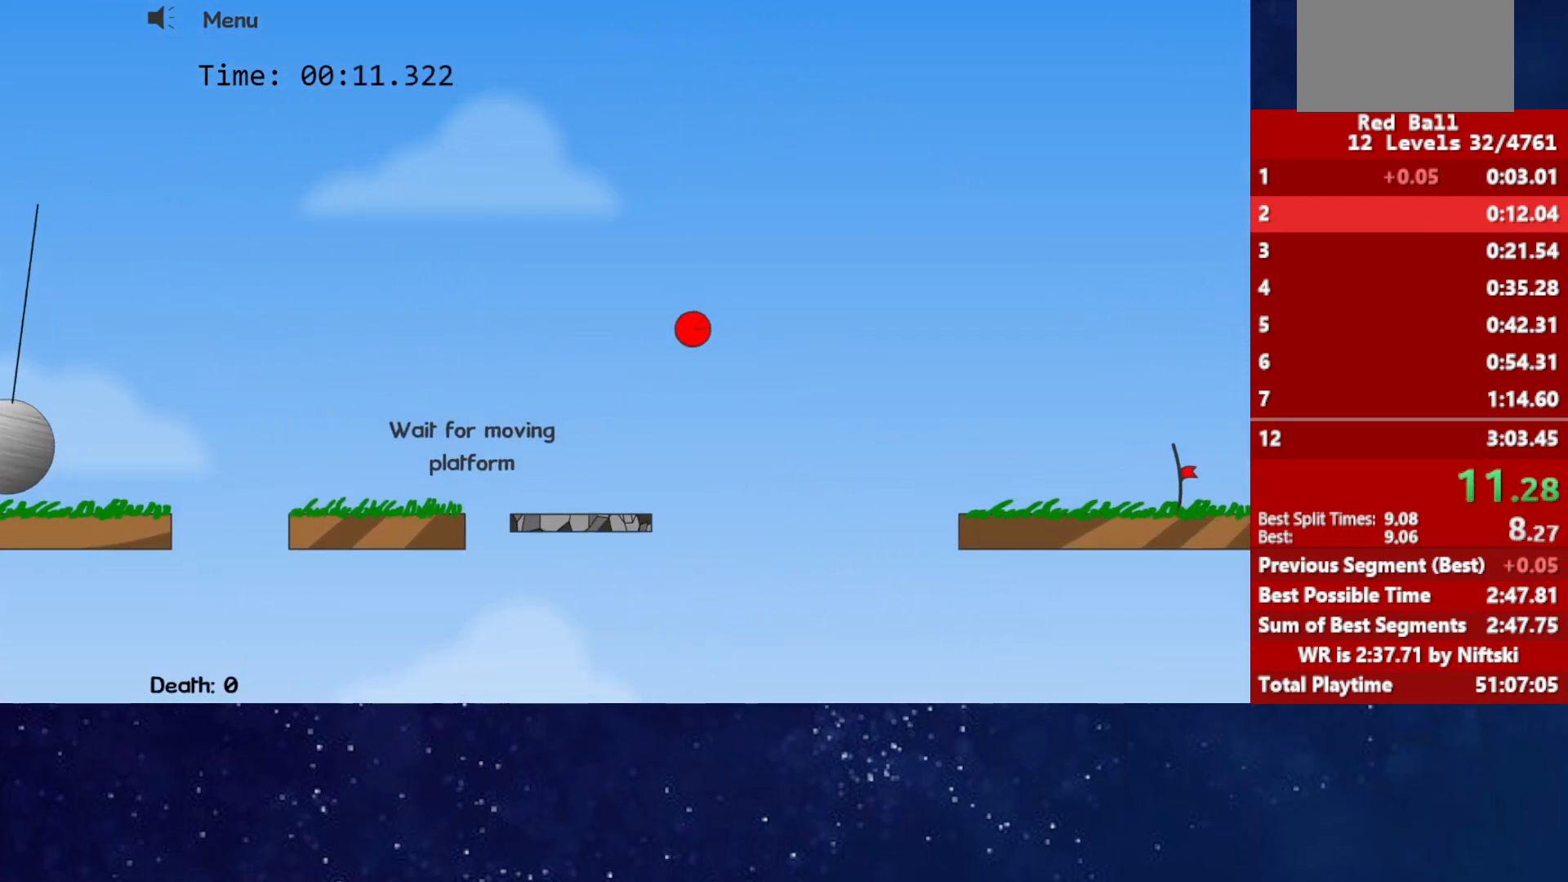
{"keys": ["right"], "events": []}
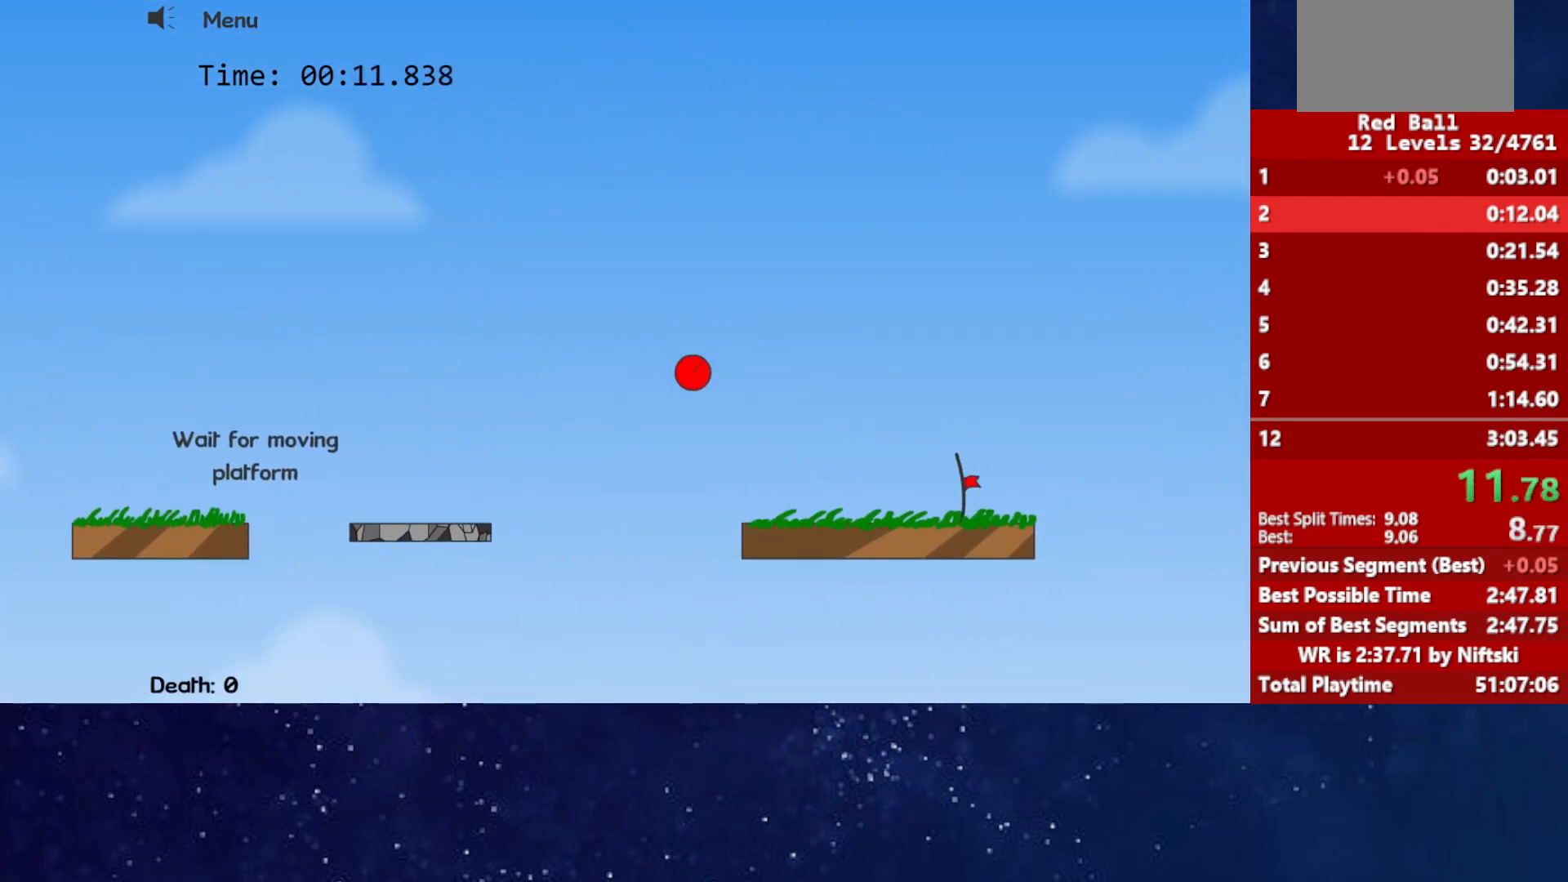
{"keys": ["right"], "events": []}
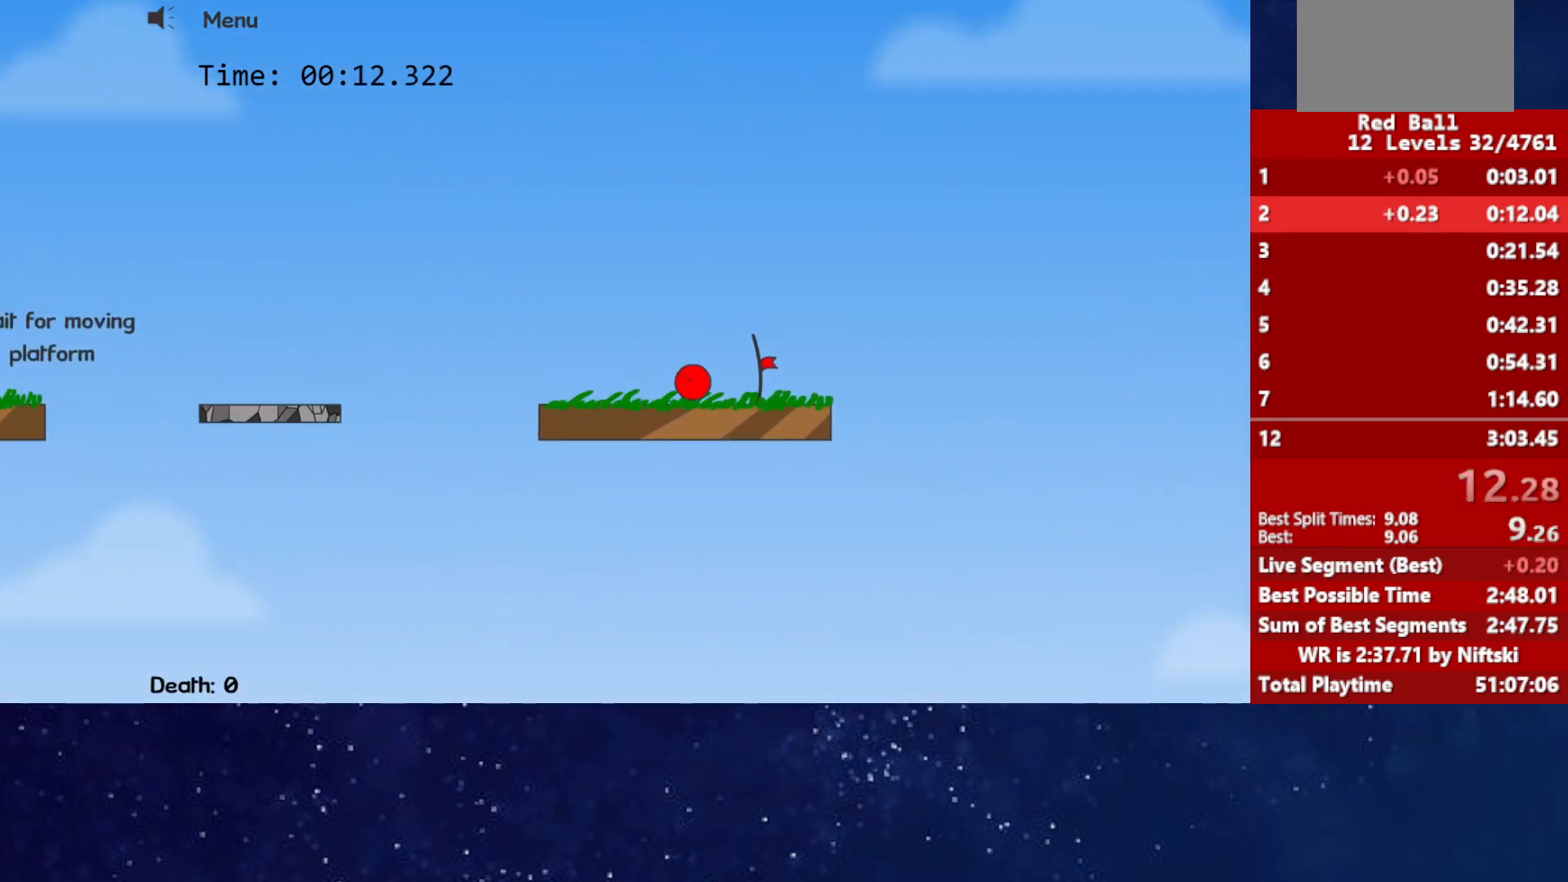
{"keys": ["right"], "events": []}
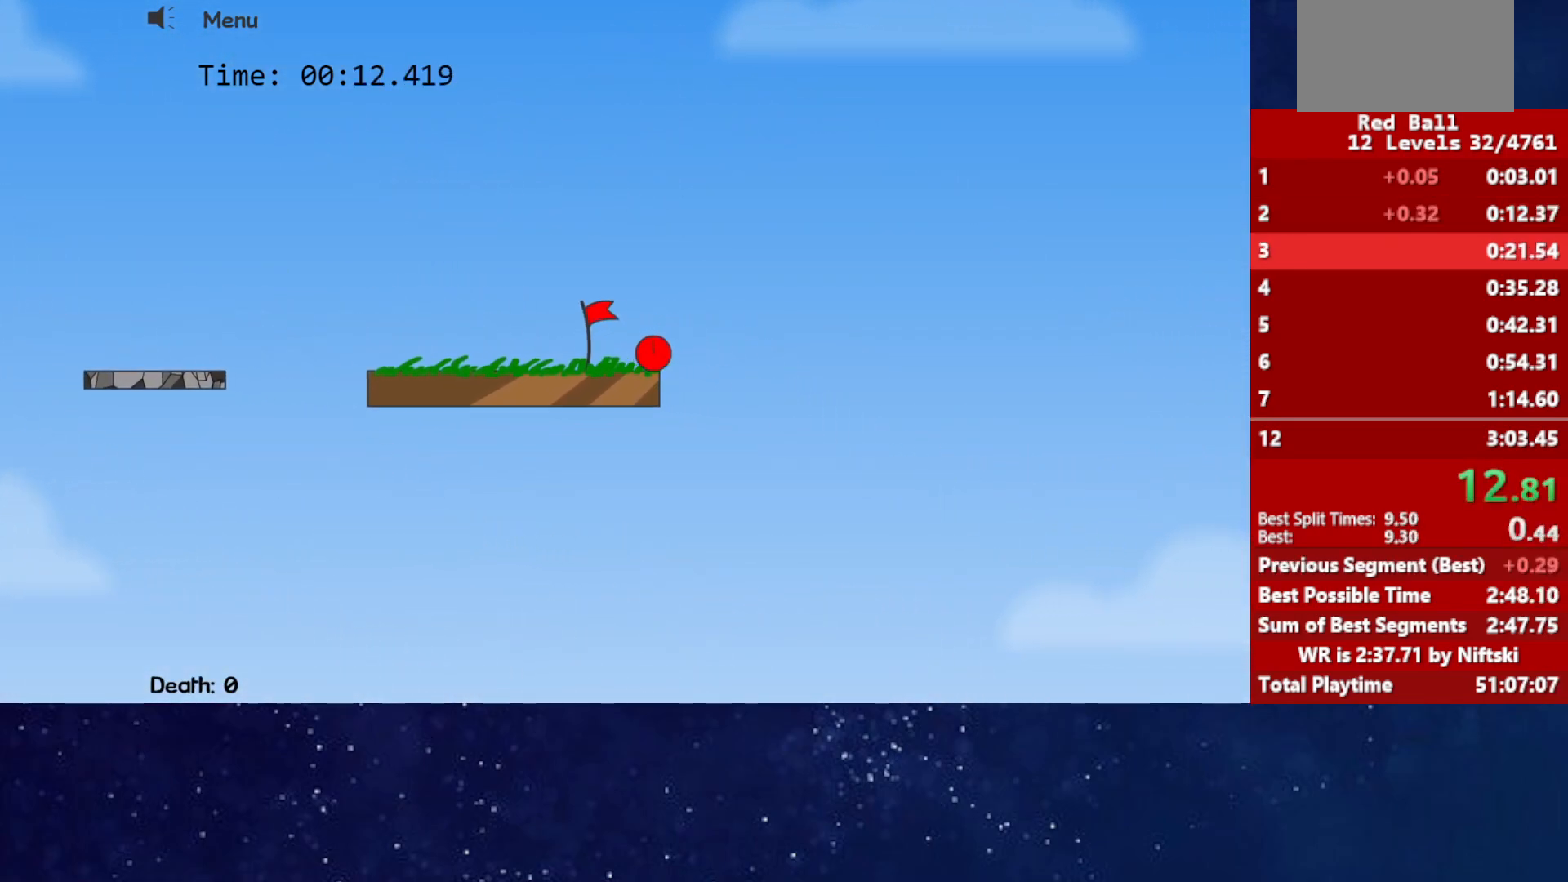
{"keys": ["p", "right"], "events": [[483, "p", "down"]]}
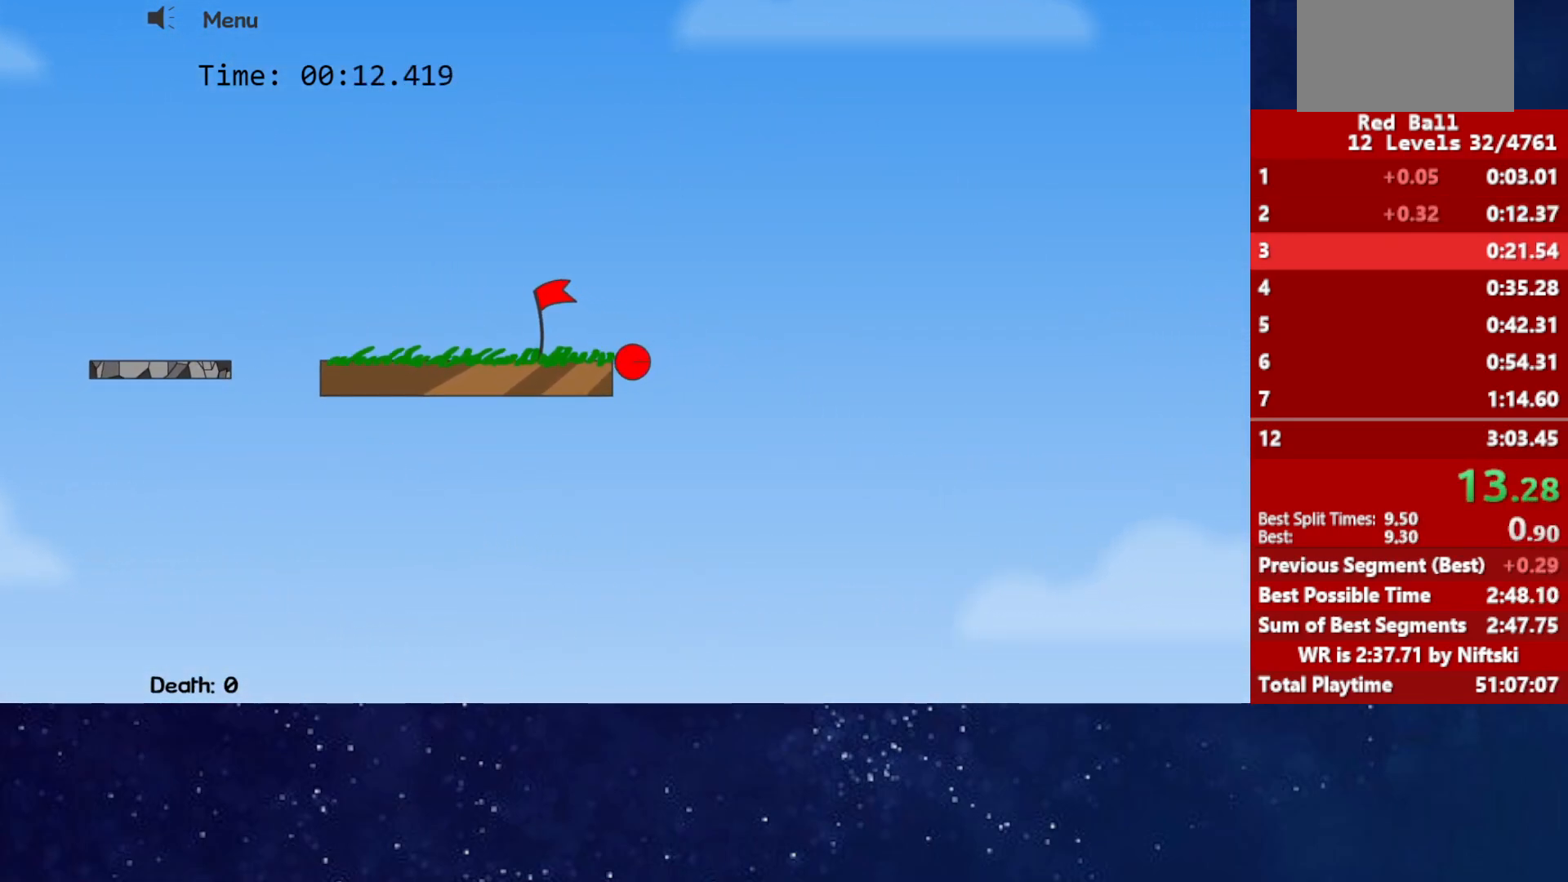
{"keys": ["right"], "events": [[33, "p", "up"], [83, "p", "down"], [100, "right", "up"], [150, "p", "up"], [200, "right", "down"]]}
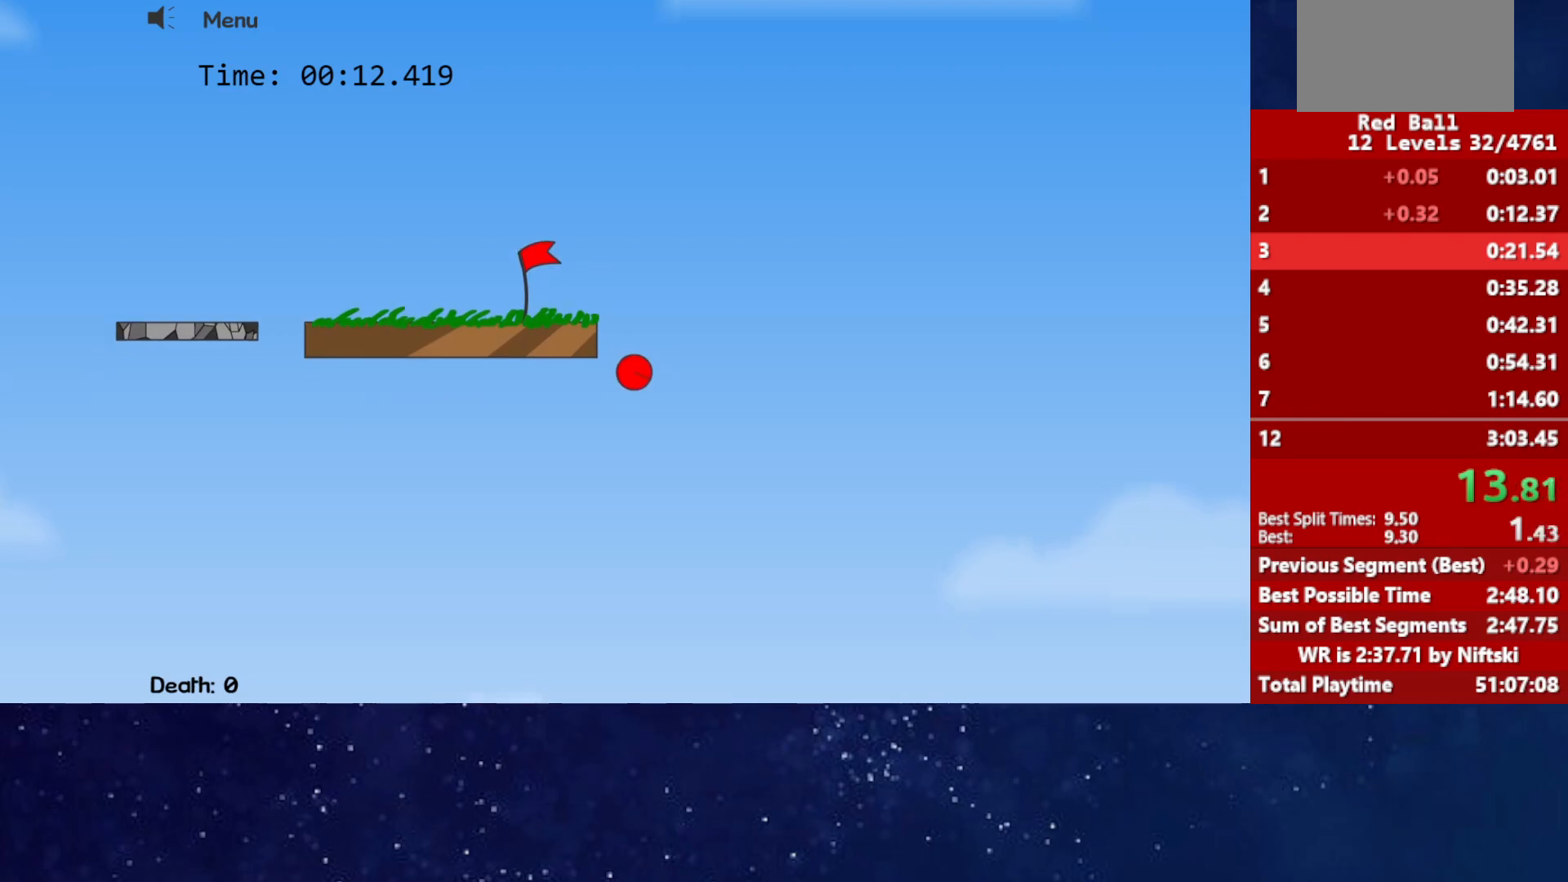
{"keys": ["right"], "events": []}